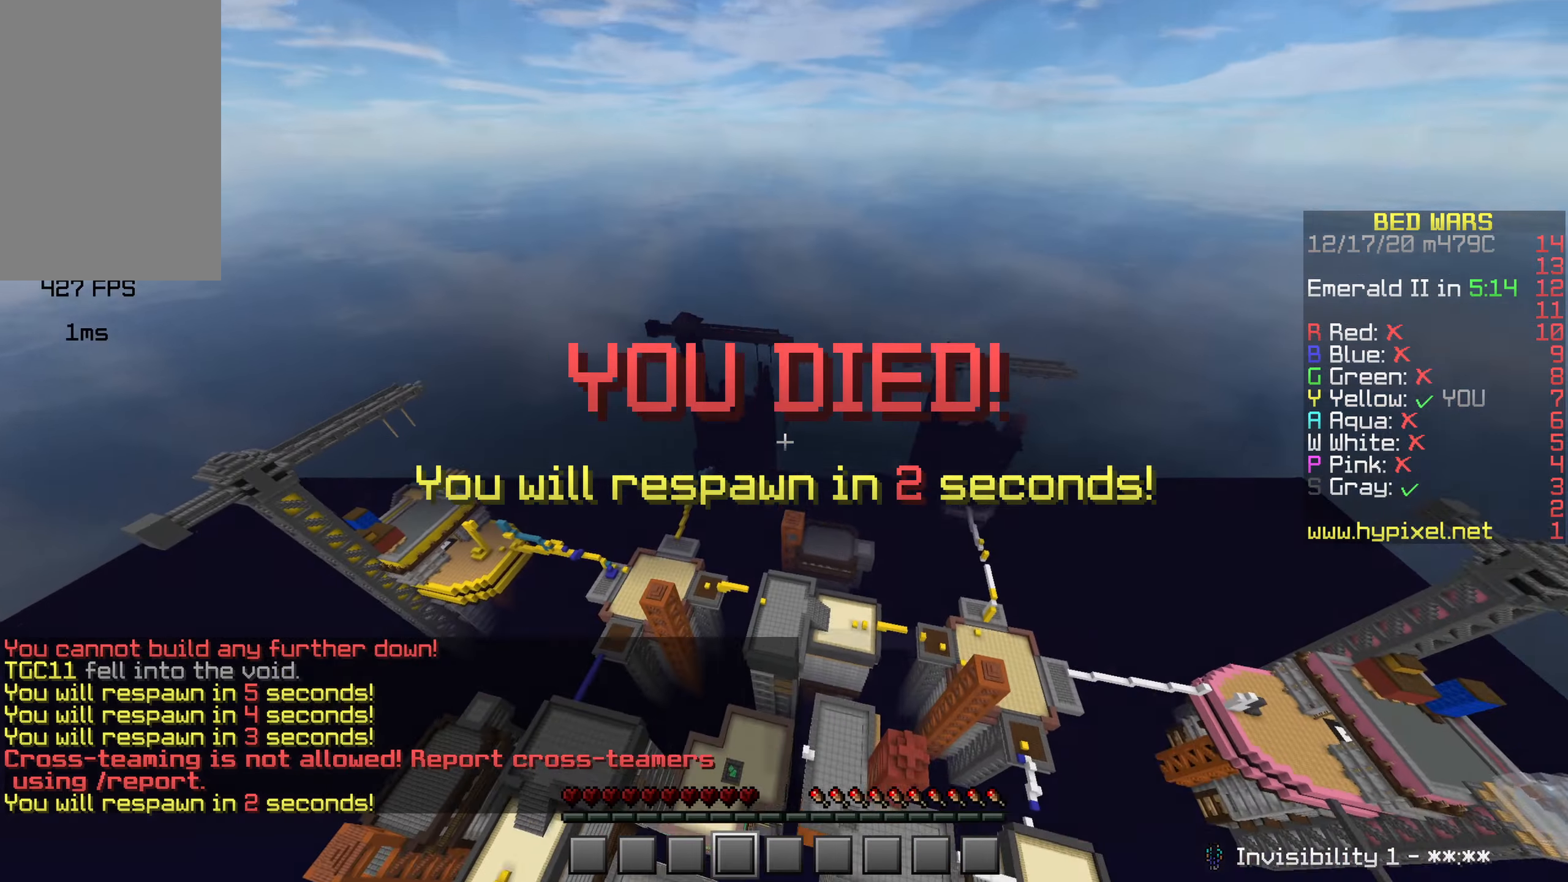
Gameplay with keyboard and mouse; each line is a JSON object with the keys and mouse buttons held at the frame after it. "events" lists presses ("down") and releases ("up") of "a", "d", "s", "shift", "space", "w", "mouse_left" and "mouse_right" between this image and that frame as [ms after this image, input, new state], when the widget could be followed in between. "mouse_left", "mouse_right" = the "left", "right" buttons of the "mouse" list. No other keys are recorded. Fast repeated clicks can show as one long hold. Mouse movement is not recorded.
{"keys": [], "mouse": ["left", "right"], "events": [[16, "mouse_right", "up"], [83, "mouse_left", "down"], [83, "mouse_right", "down"], [183, "mouse_right", "up"], [200, "mouse_left", "up"], [250, "mouse_left", "down"], [250, "mouse_right", "down"], [366, "mouse_left", "up"], [366, "mouse_right", "up"], [416, "mouse_left", "down"], [433, "mouse_right", "down"]]}
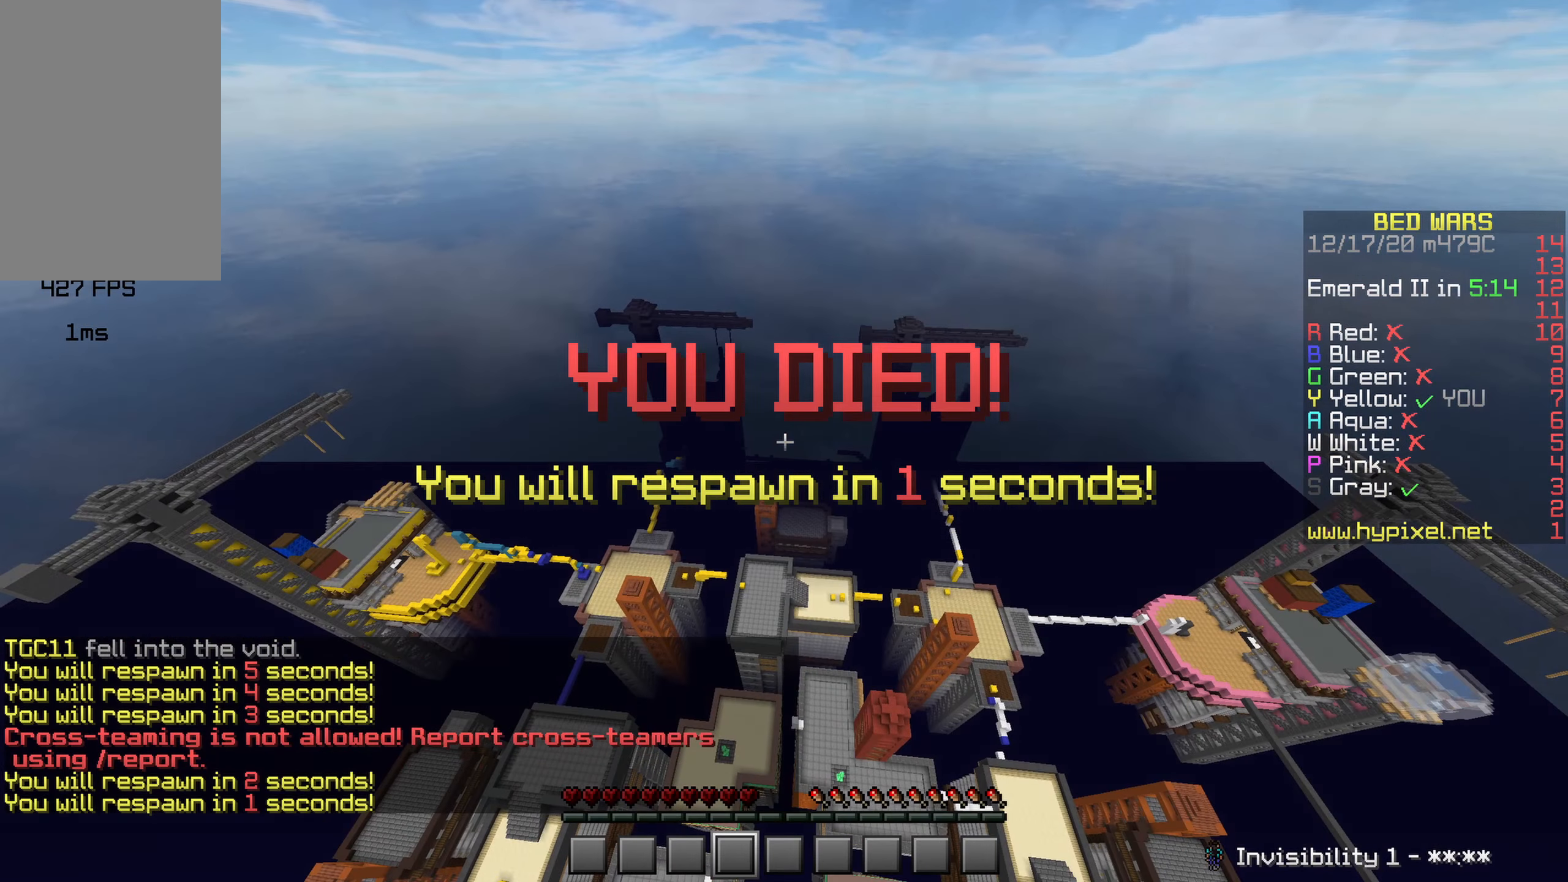
{"keys": [], "mouse": [], "events": [[33, "mouse_right", "up"], [50, "mouse_left", "up"], [116, "mouse_left", "down"], [116, "mouse_right", "down"], [233, "mouse_left", "up"], [233, "mouse_right", "up"], [300, "mouse_left", "down"], [300, "mouse_right", "down"], [433, "mouse_left", "up"], [433, "mouse_right", "up"]]}
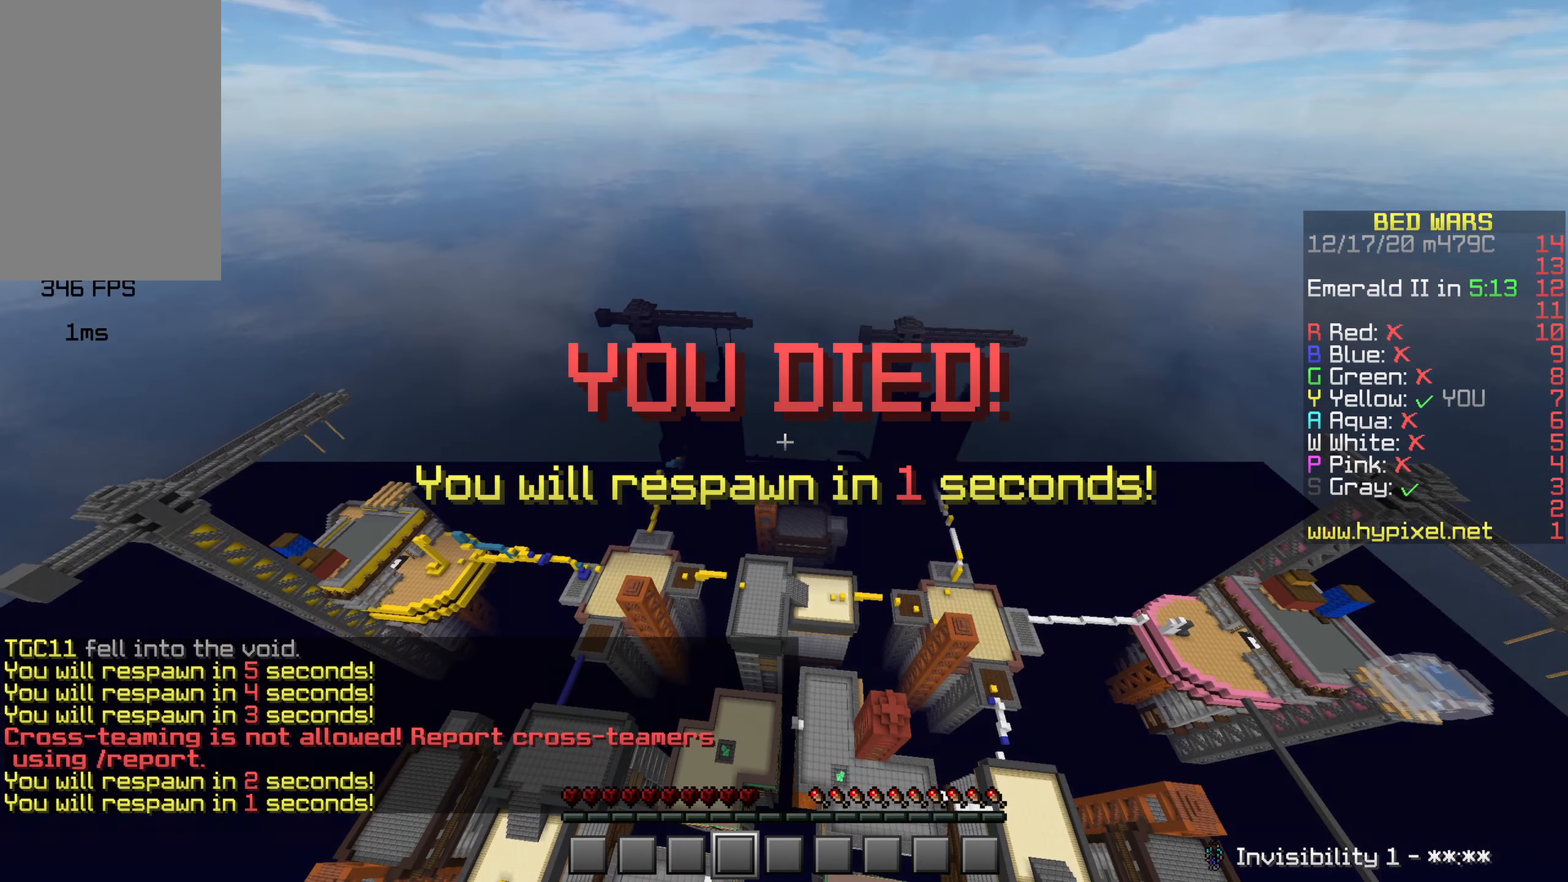
{"keys": ["w"], "mouse": [], "events": [[466, "w", "down"]]}
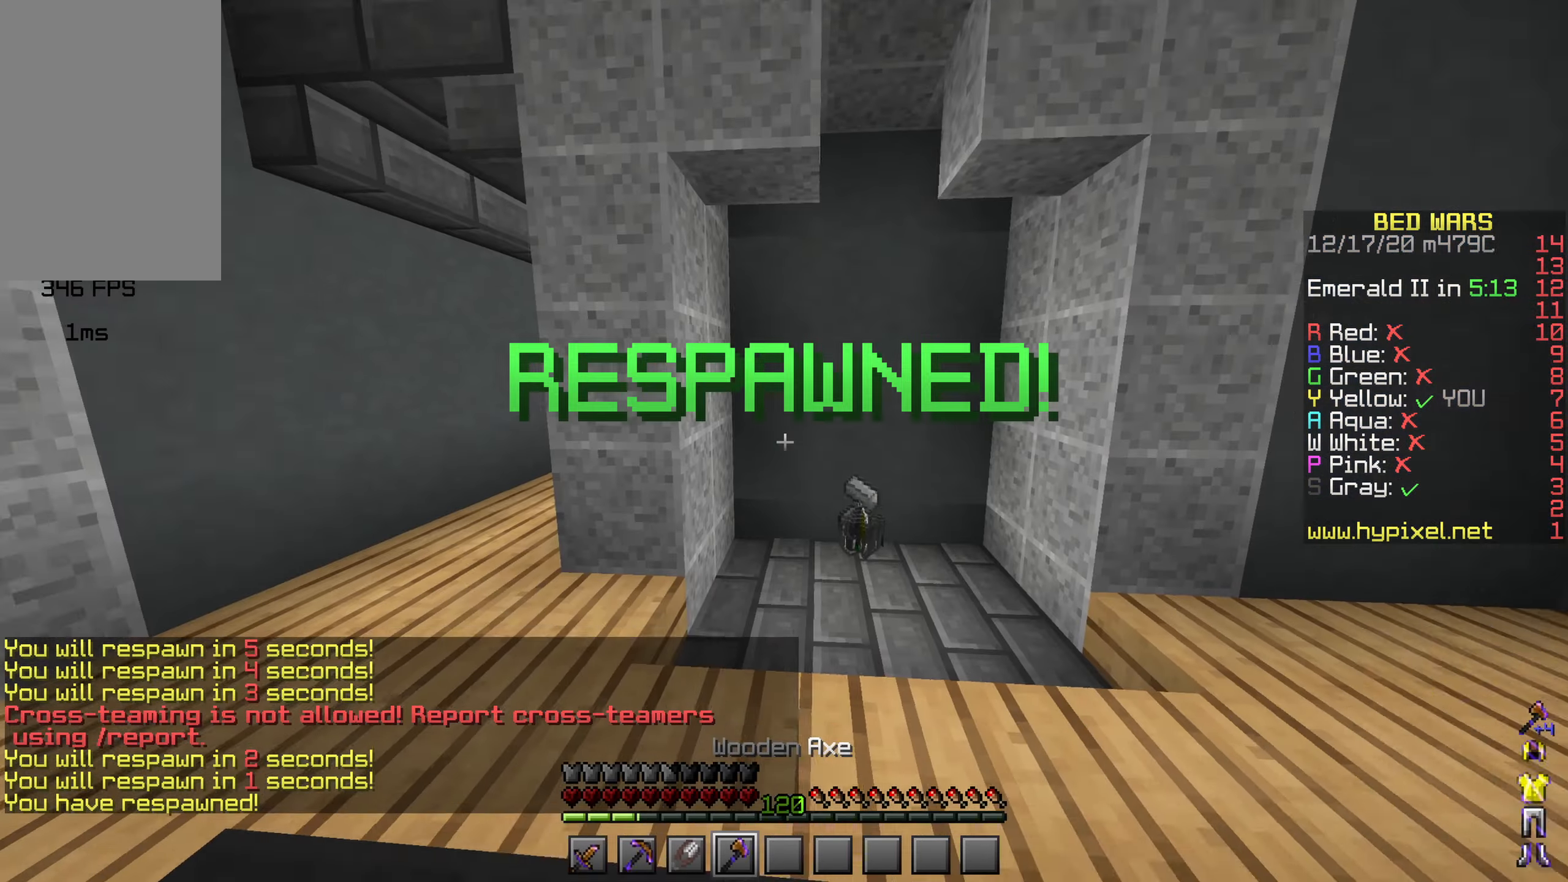
{"keys": ["w"], "mouse": [], "events": [[366, "mouse_left", "down"], [450, "mouse_left", "up"]]}
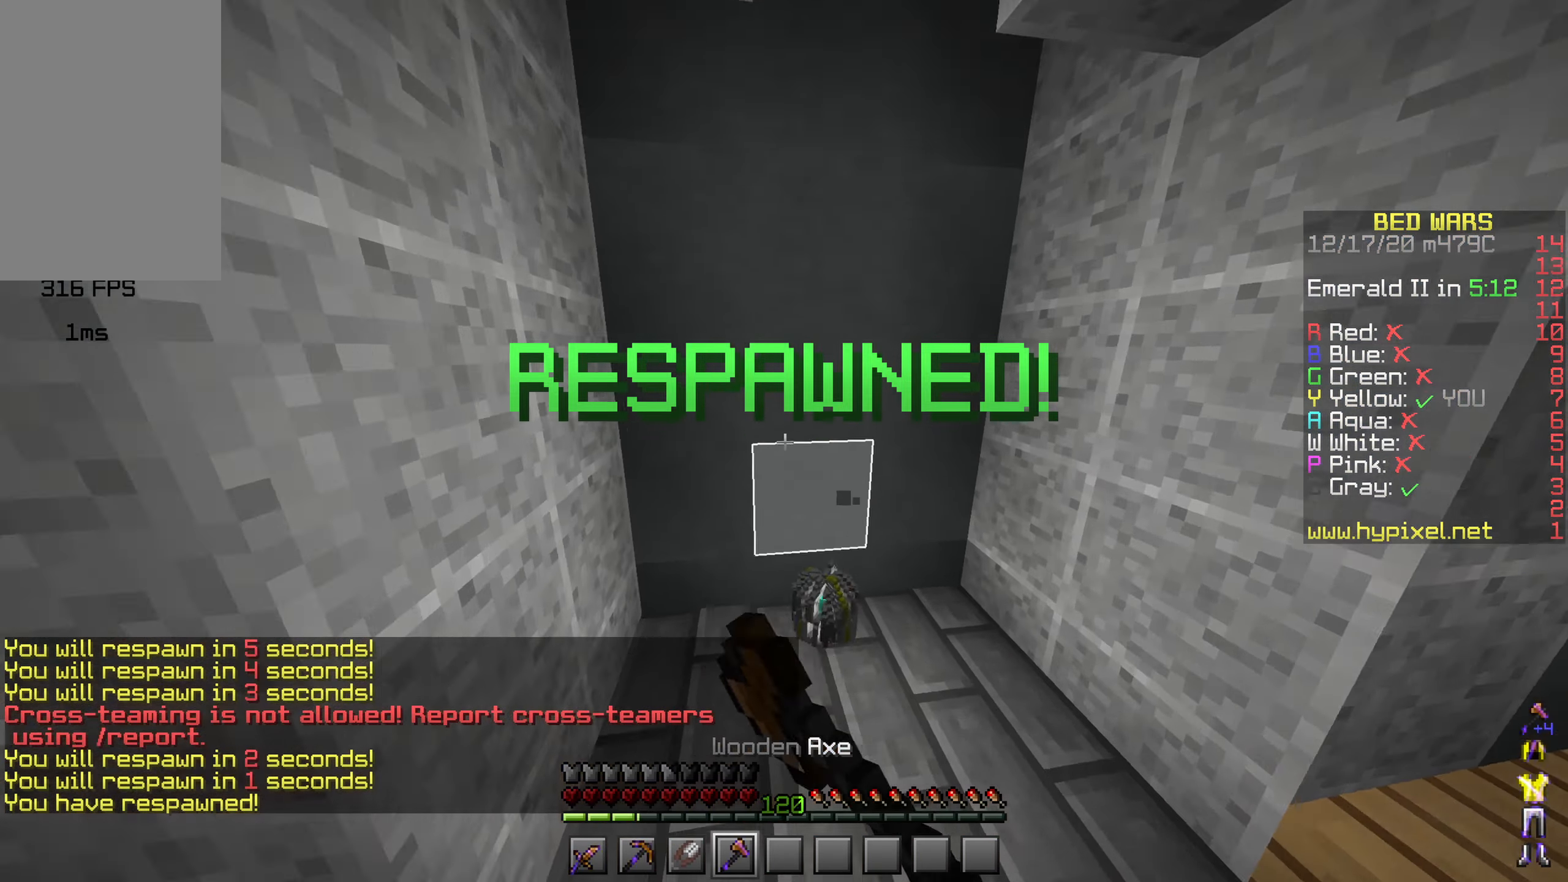
{"keys": ["a", "w"], "mouse": [], "events": [[200, "mouse_left", "down"], [266, "a", "down"], [283, "mouse_left", "up"]]}
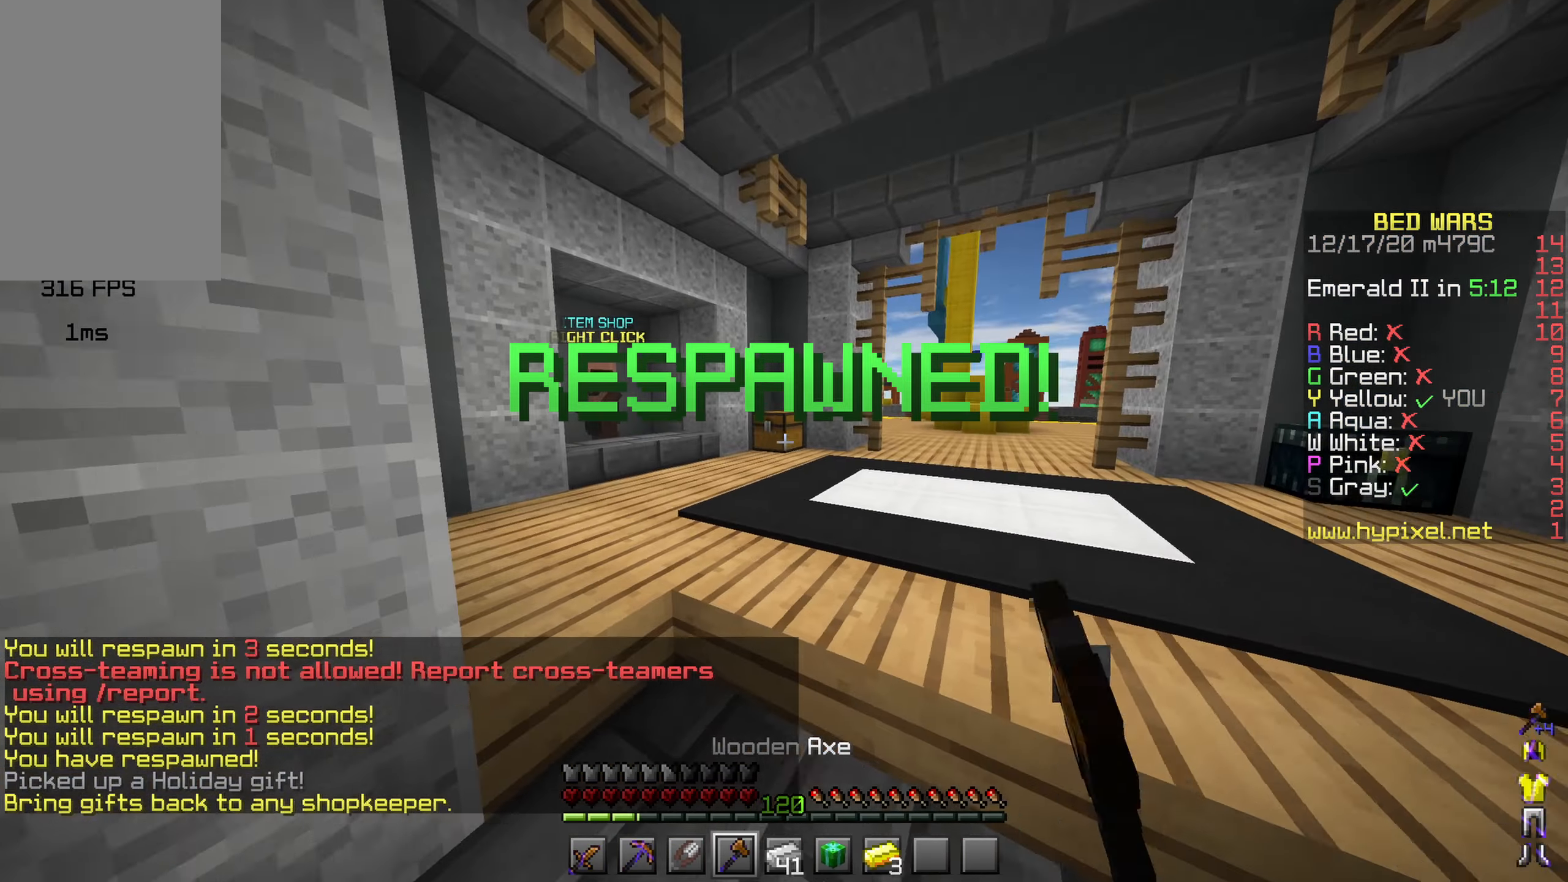
{"keys": ["w"], "mouse": ["left"], "events": [[16, "a", "up"], [283, "mouse_left", "down"], [366, "mouse_left", "up"], [416, "mouse_left", "down"]]}
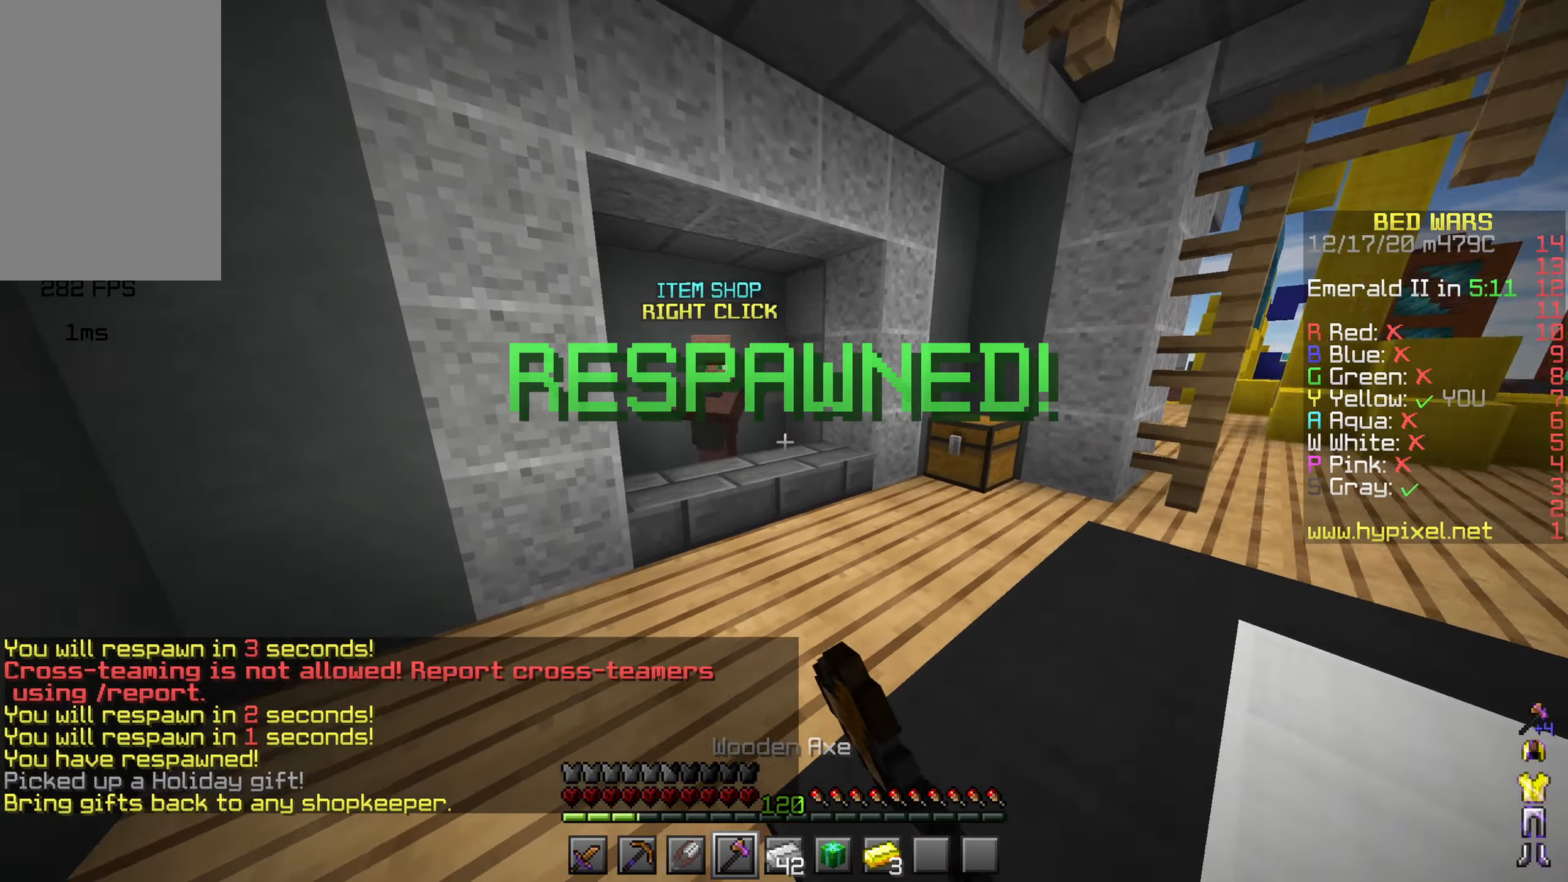
{"keys": ["space", "w"], "mouse": []}
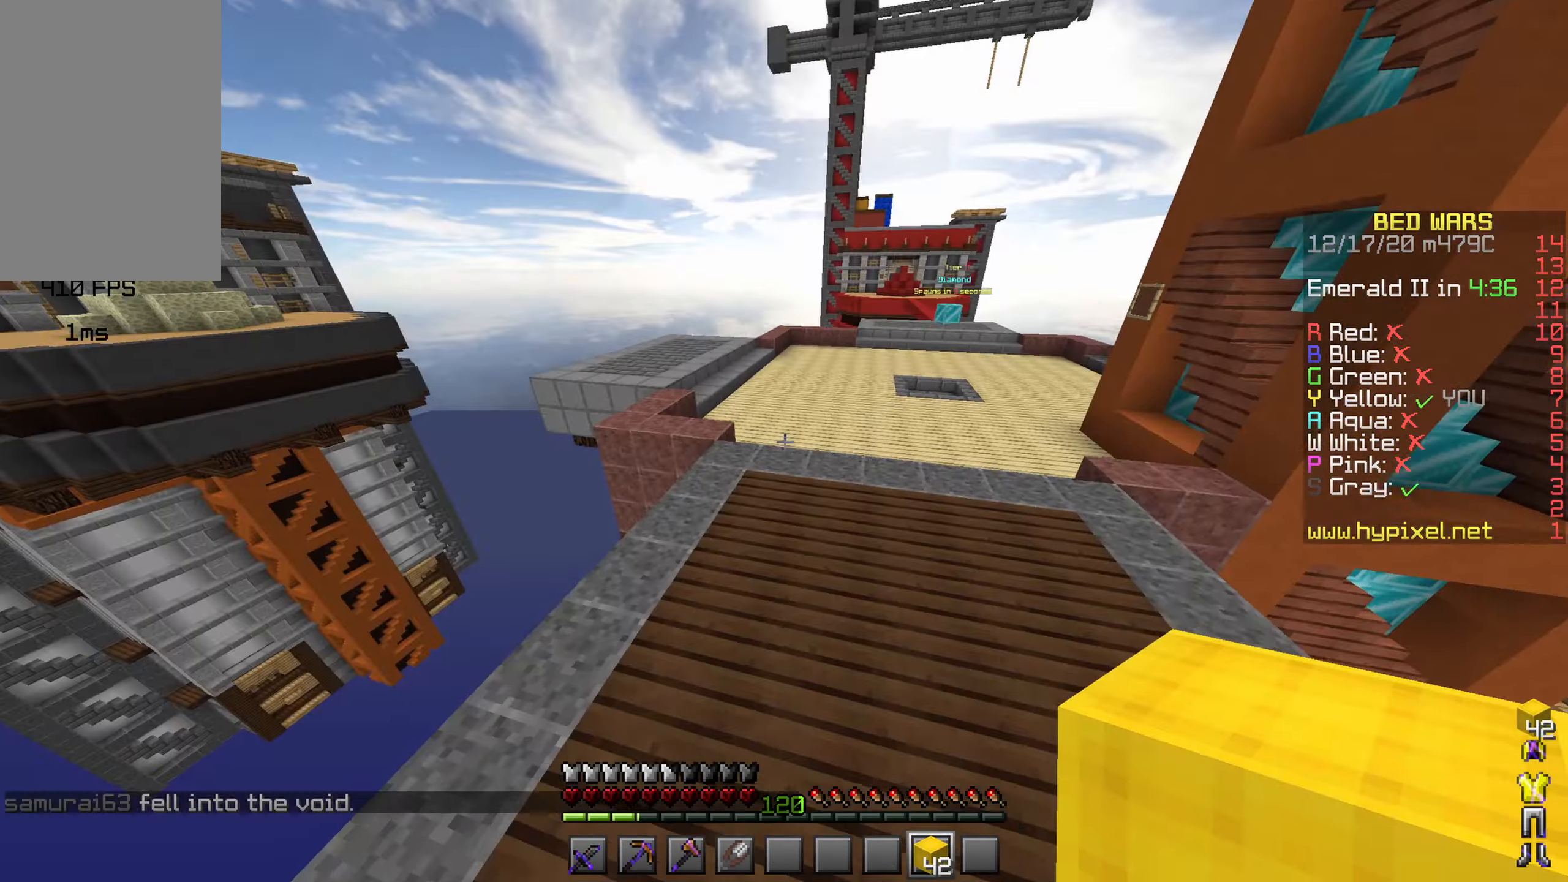
{"keys": ["space", "w"], "mouse": [], "events": [[66, "mouse_left", "down"], [150, "mouse_left", "up"]]}
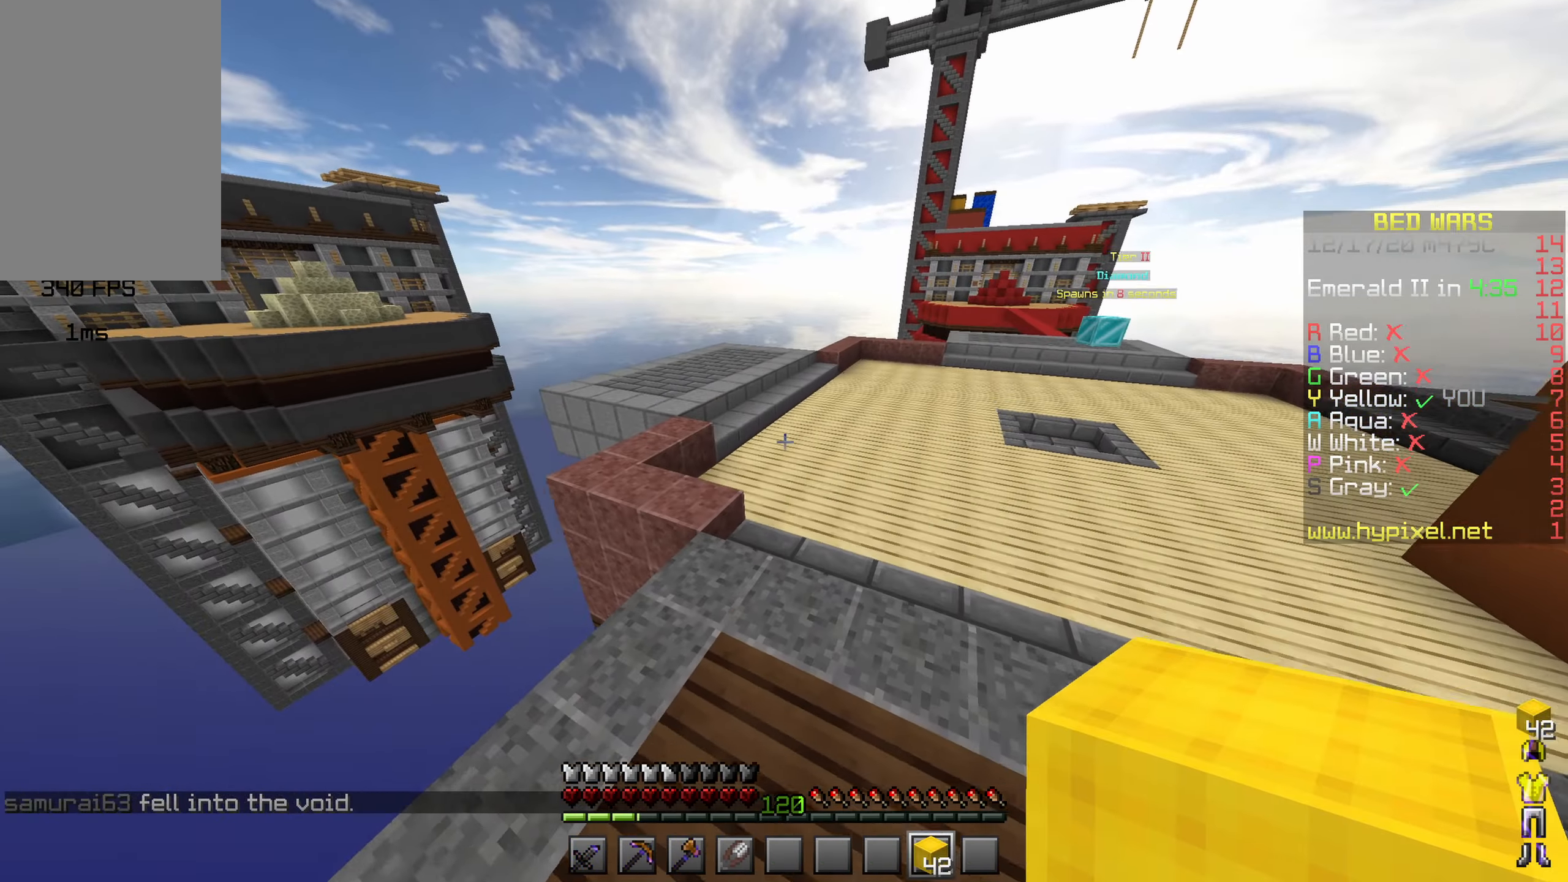
{"keys": ["space", "w"], "mouse": ["left"], "events": [[466, "mouse_left", "down"]]}
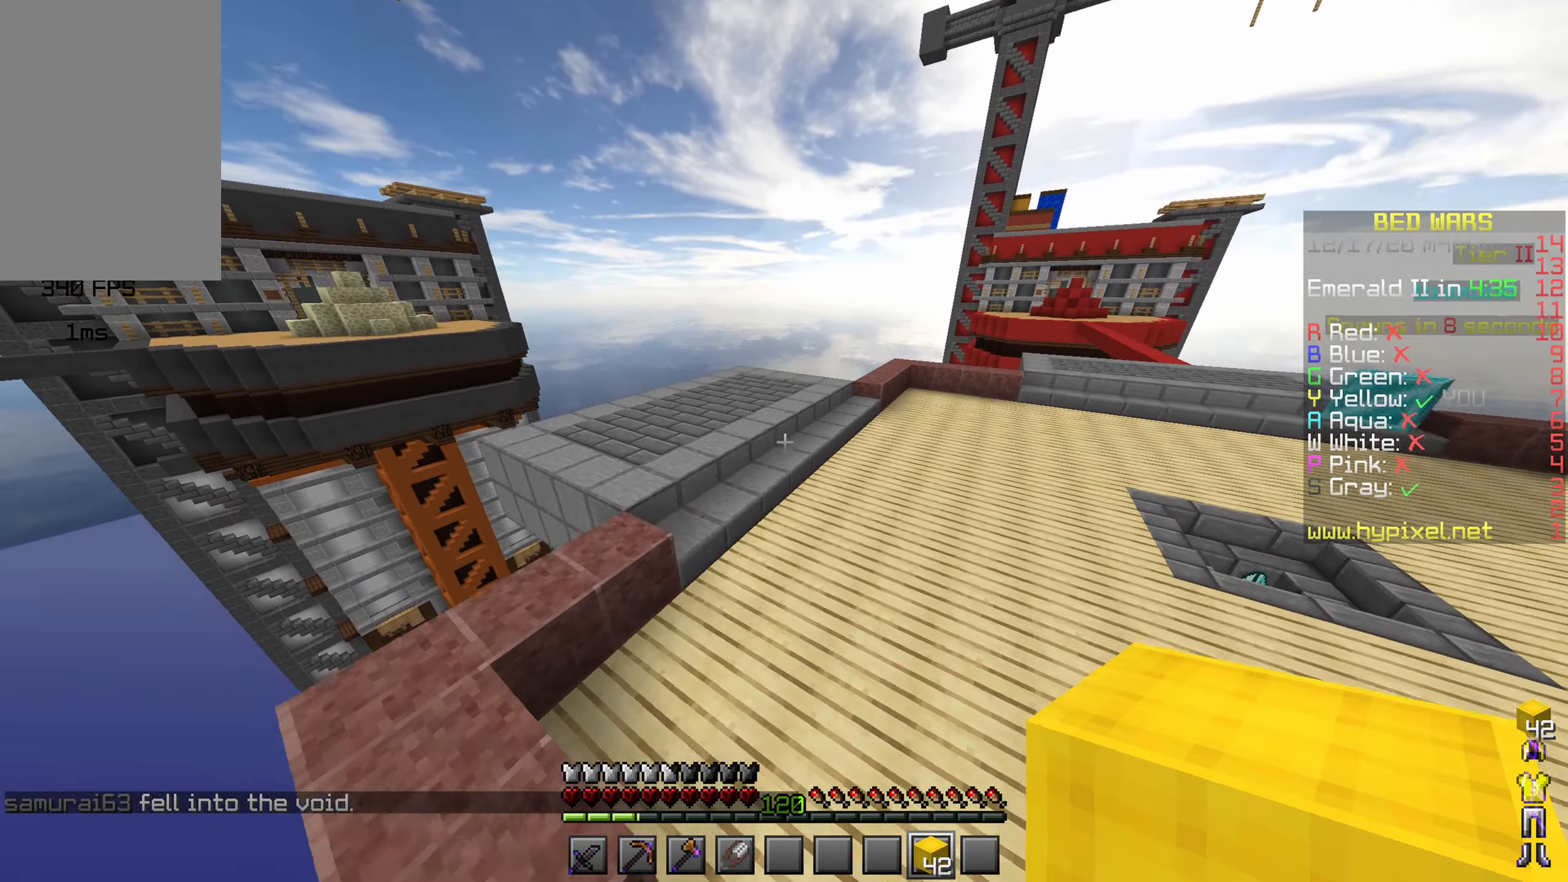
{"keys": ["space", "w"], "mouse": [], "events": [[66, "mouse_left", "up"]]}
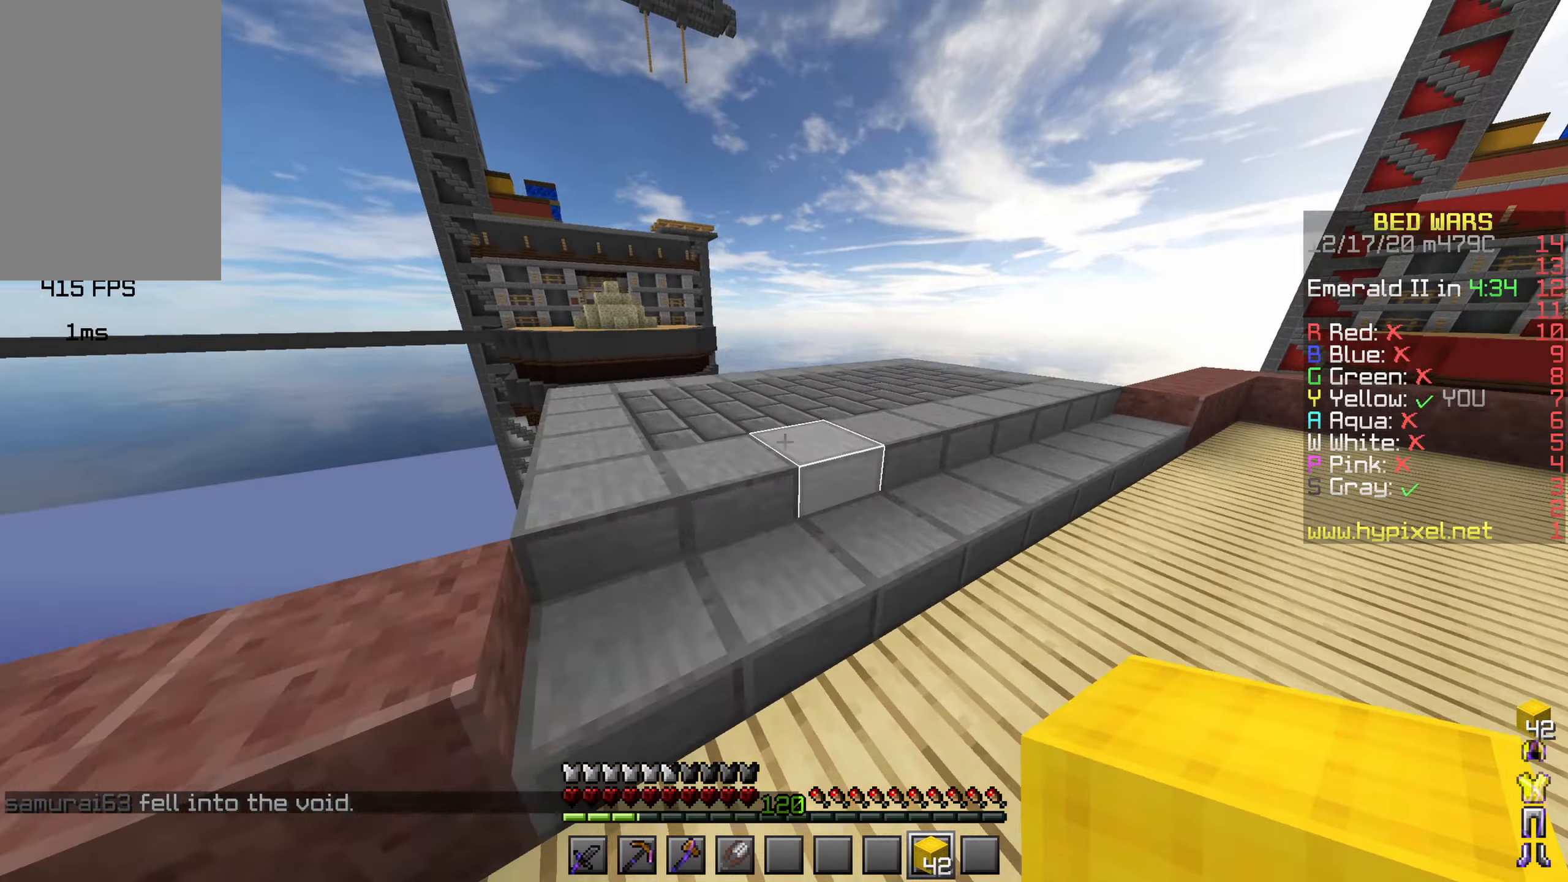
{"keys": ["w"], "mouse": [], "events": [[67, "mouse_left", "down"], [83, "space", "up"], [150, "mouse_left", "up"], [183, "d", "down"], [450, "d", "up"]]}
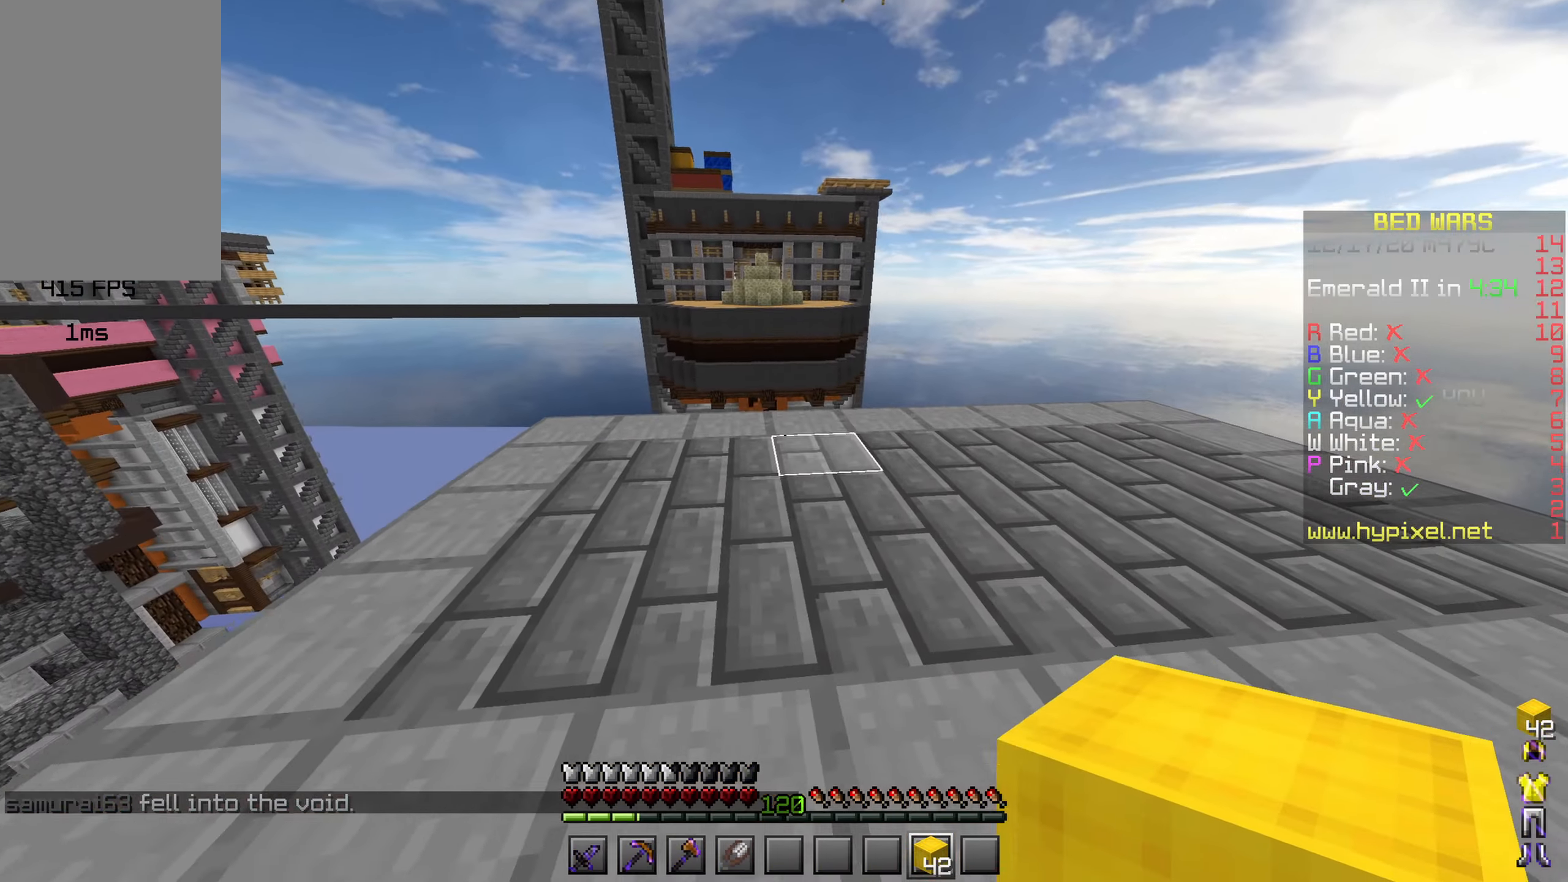
{"keys": ["space", "w"], "mouse": [], "events": [[267, "mouse_right", "down"], [333, "space", "down"], [350, "mouse_left", "down"], [417, "mouse_right", "up"], [483, "mouse_left", "up"]]}
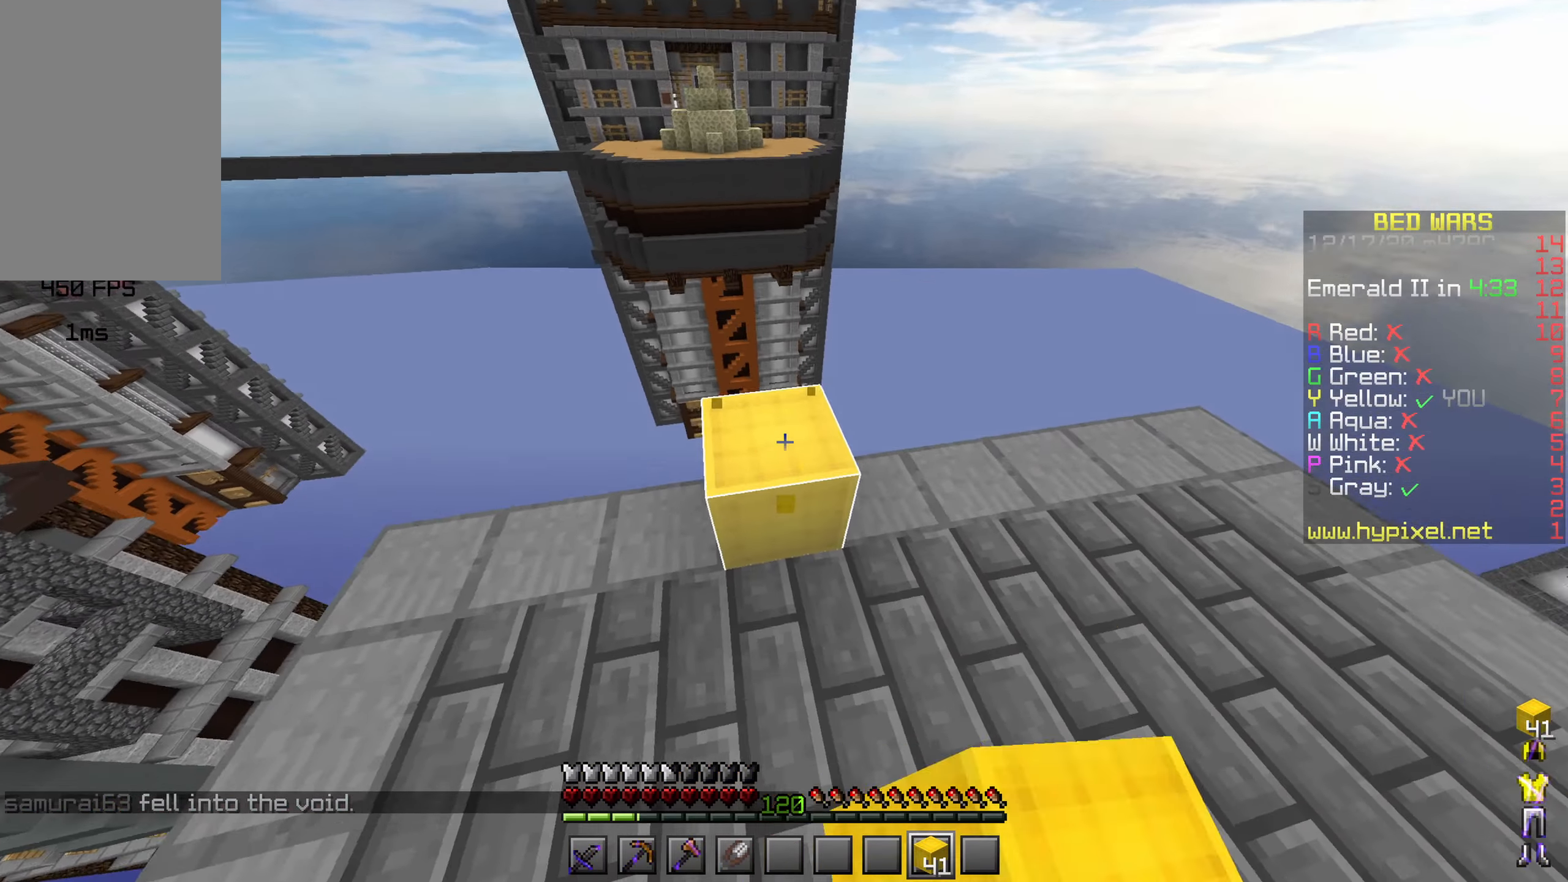
{"keys": ["a", "shift"], "mouse": [], "events": [[17, "a", "down"], [117, "space", "up"], [200, "shift", "down"], [317, "w", "up"]]}
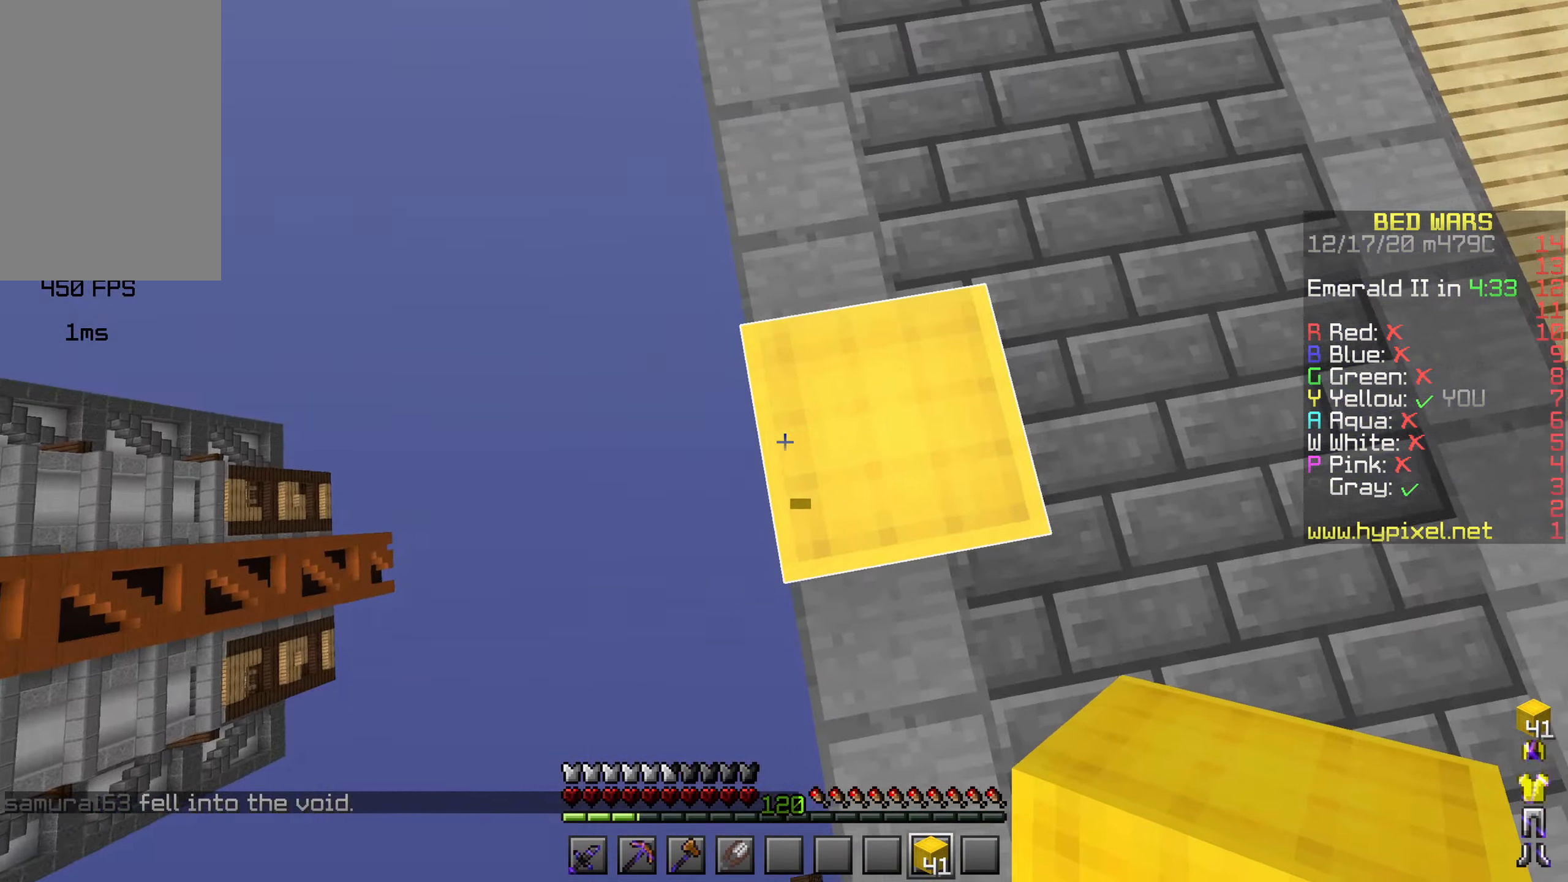
{"keys": ["a", "s", "shift"], "mouse": [], "events": [[83, "s", "down"]]}
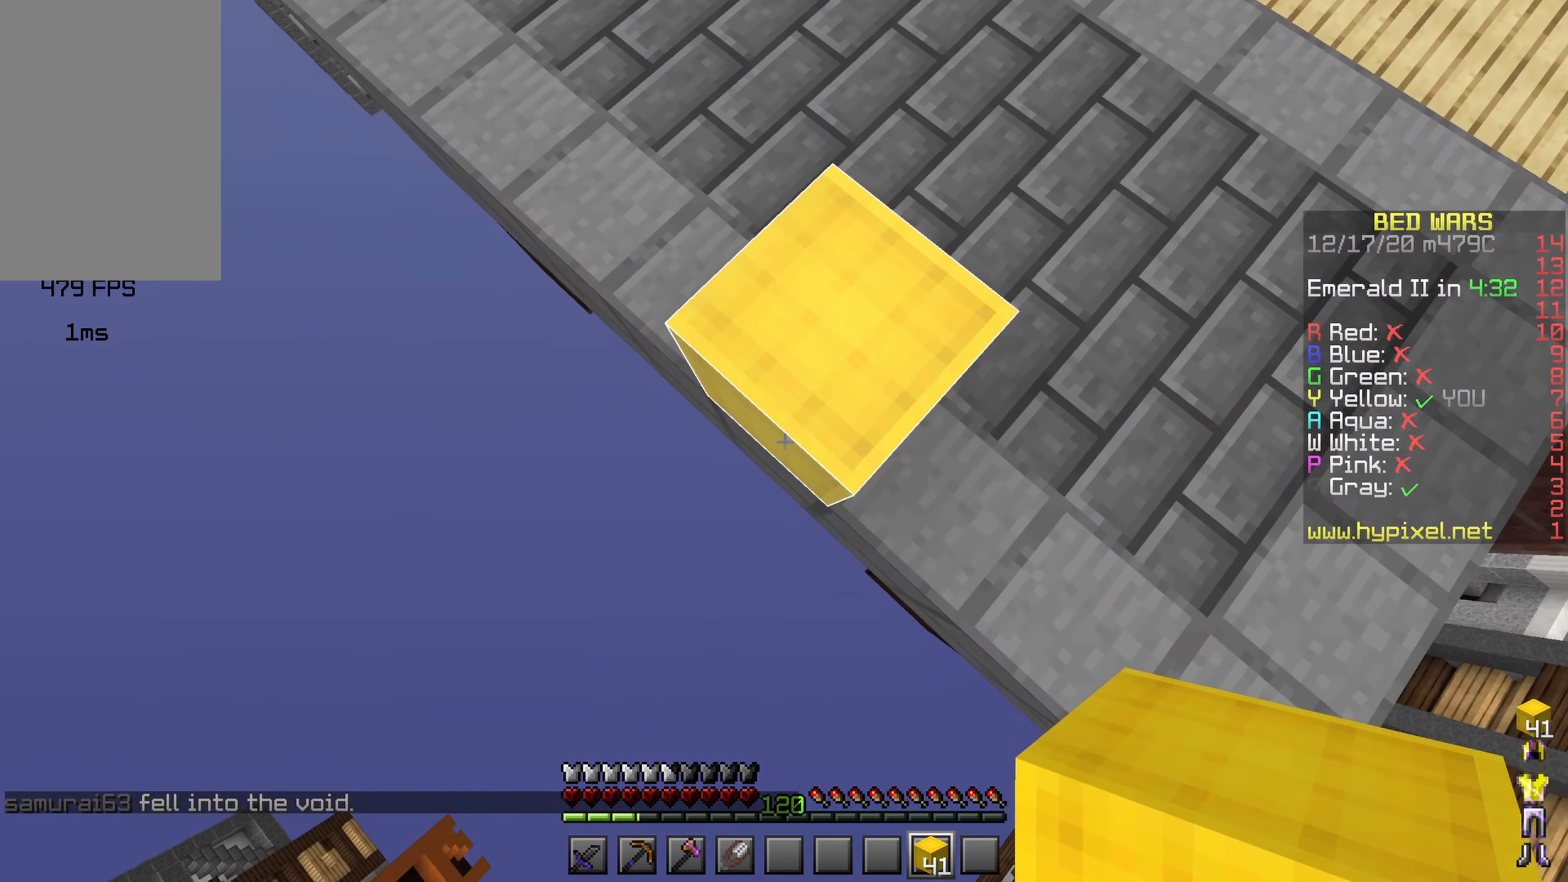
{"keys": ["a", "s", "shift"], "mouse": [], "events": [[50, "s", "up"], [200, "s", "down"], [250, "mouse_right", "down"], [300, "shift", "up"], [367, "mouse_right", "up"], [483, "shift", "down"]]}
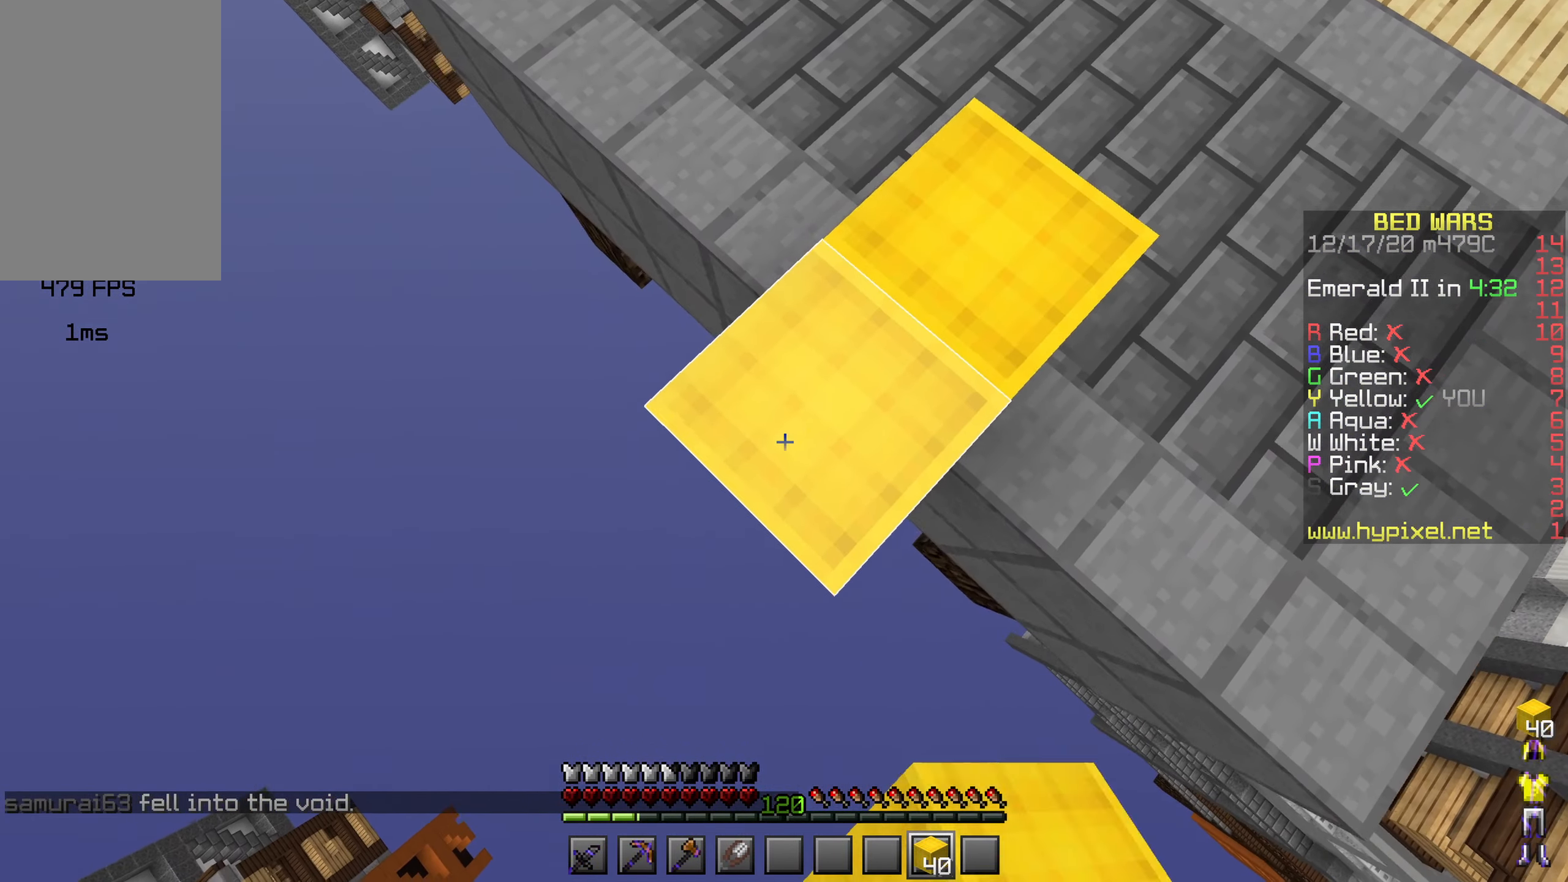
{"keys": ["a", "s", "shift", "space"], "mouse": ["right"], "events": [[100, "mouse_right", "down"], [200, "mouse_right", "up"], [200, "shift", "up"], [350, "shift", "down"], [483, "mouse_right", "down"], [483, "space", "down"]]}
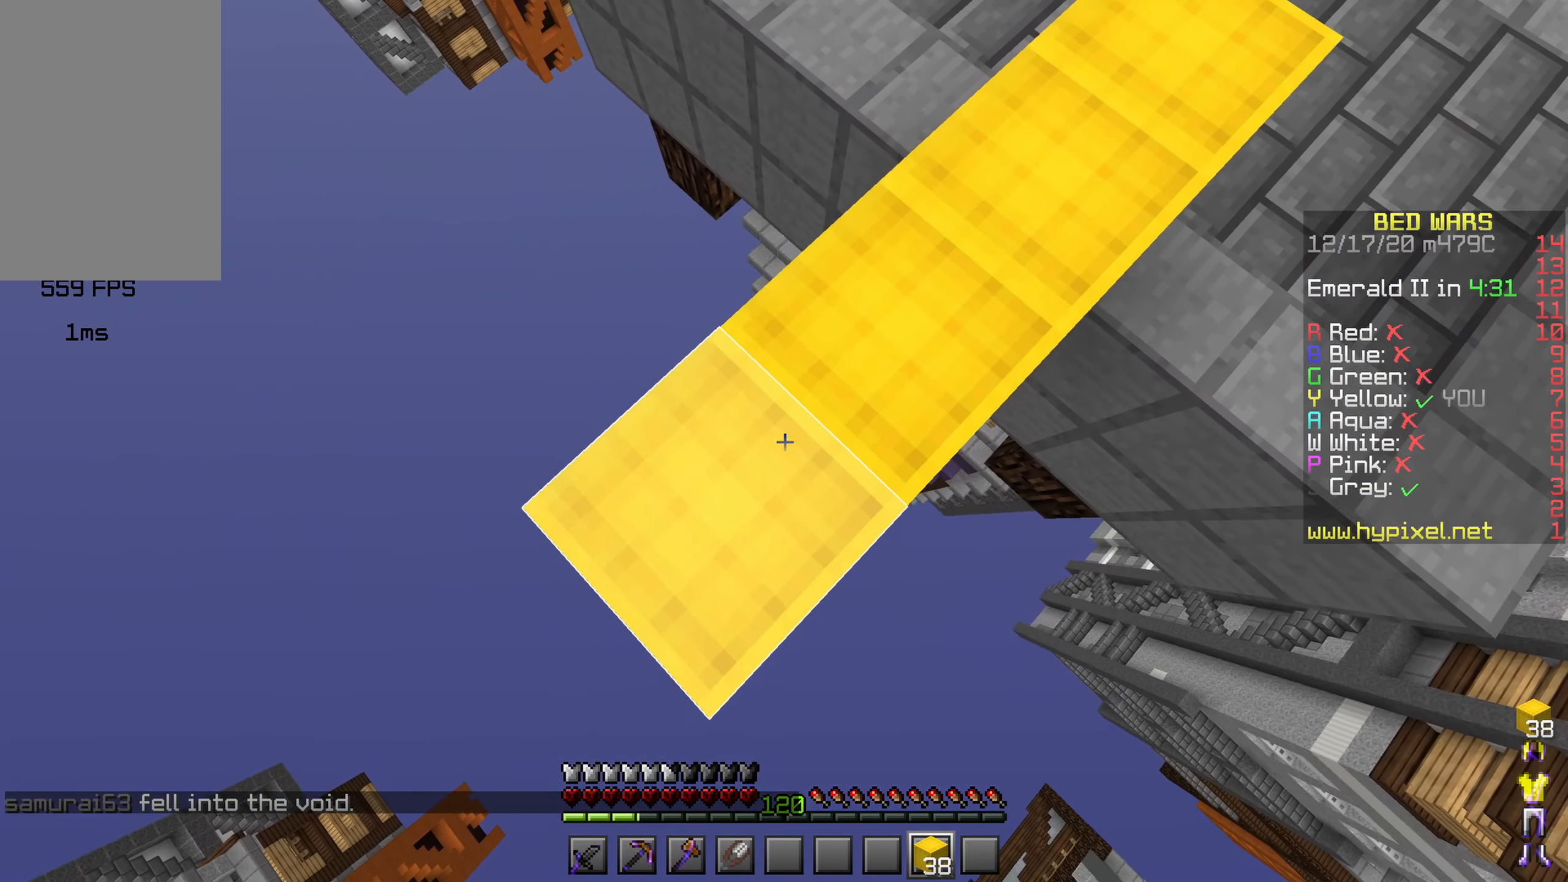
{"keys": ["a", "s", "shift"], "mouse": [], "events": [[67, "mouse_right", "up"], [133, "shift", "up"], [150, "mouse_right", "down"], [233, "mouse_right", "up"], [250, "space", "up"], [267, "shift", "down"], [300, "mouse_right", "down"], [383, "mouse_right", "up"]]}
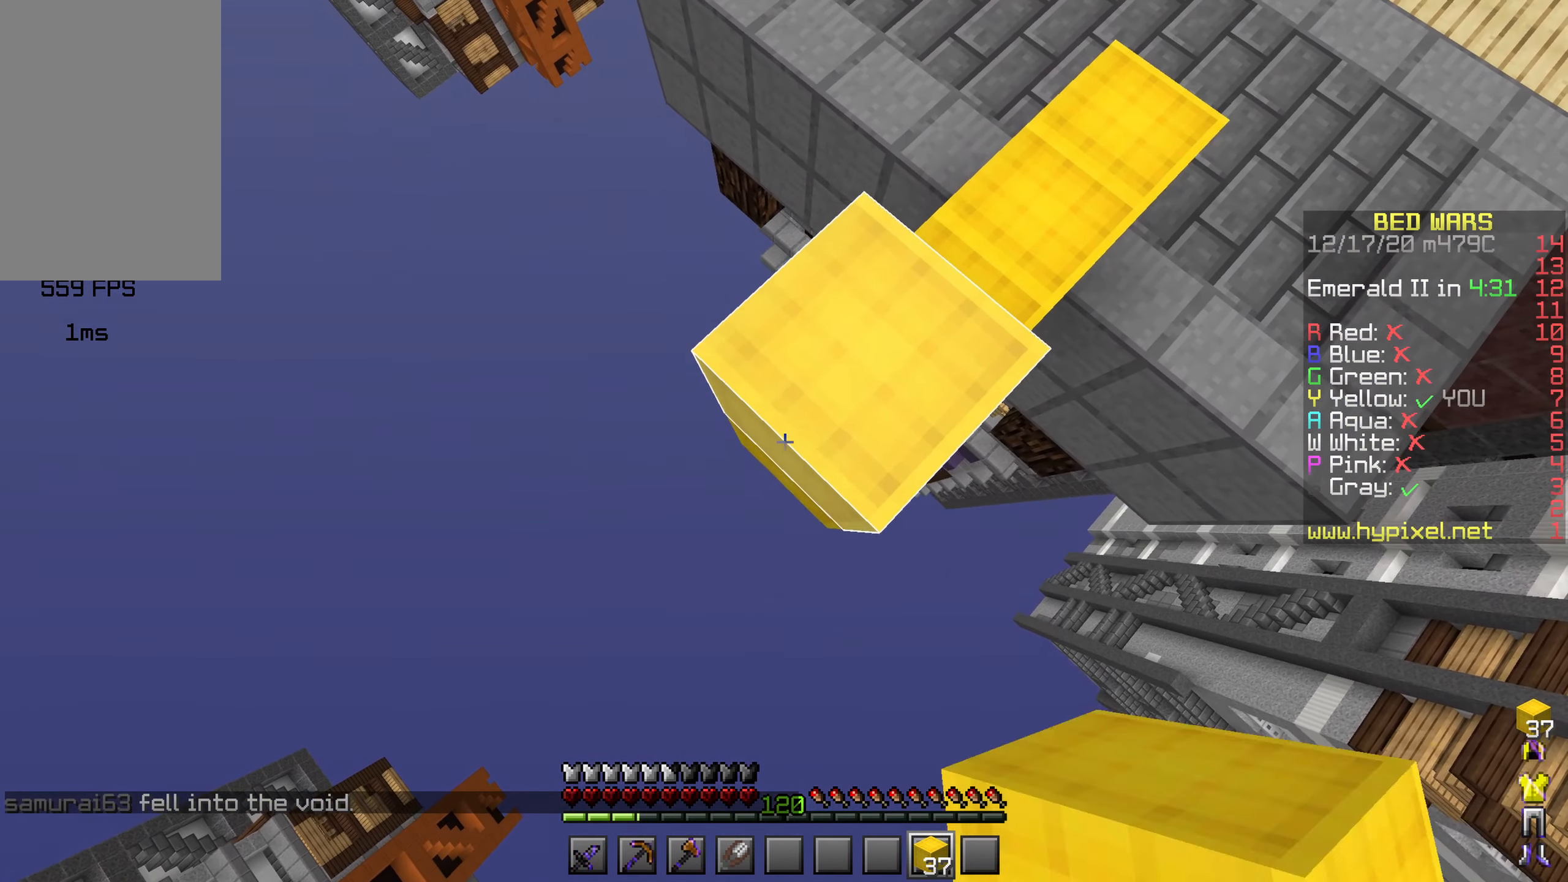
{"keys": ["a", "s"], "mouse": ["right"], "events": [[50, "mouse_right", "down"], [83, "shift", "up"], [150, "mouse_right", "up"], [283, "shift", "down"], [417, "mouse_right", "down"], [483, "shift", "up"]]}
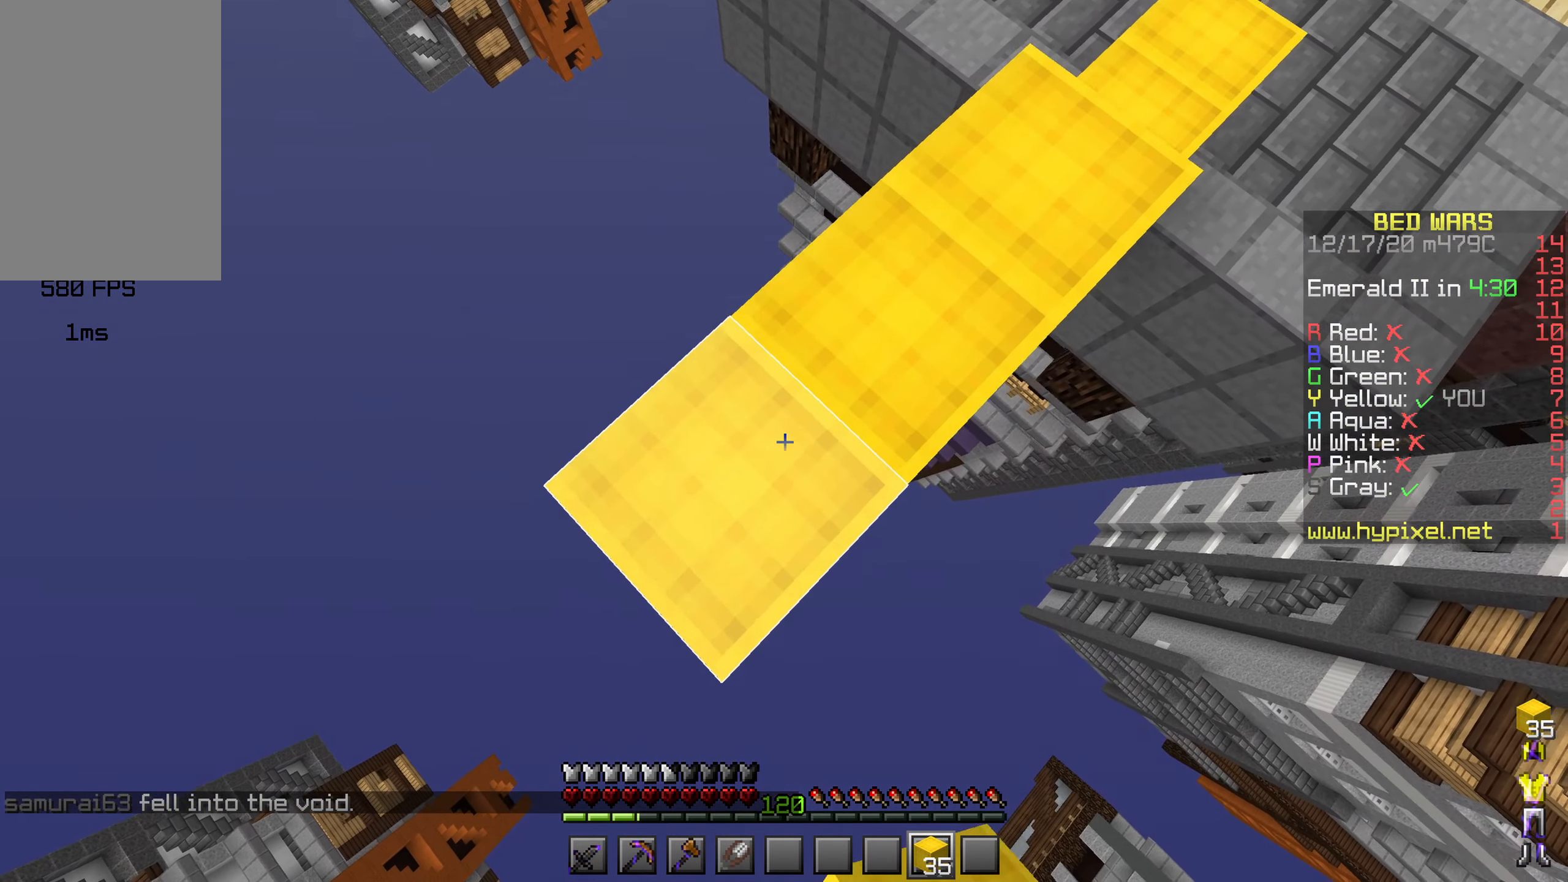
{"keys": ["a", "s", "space"], "mouse": ["right"], "events": [[33, "mouse_right", "up"], [167, "shift", "down"], [267, "mouse_right", "down"], [283, "space", "down"], [367, "mouse_right", "up"], [383, "shift", "up"], [417, "mouse_right", "down"]]}
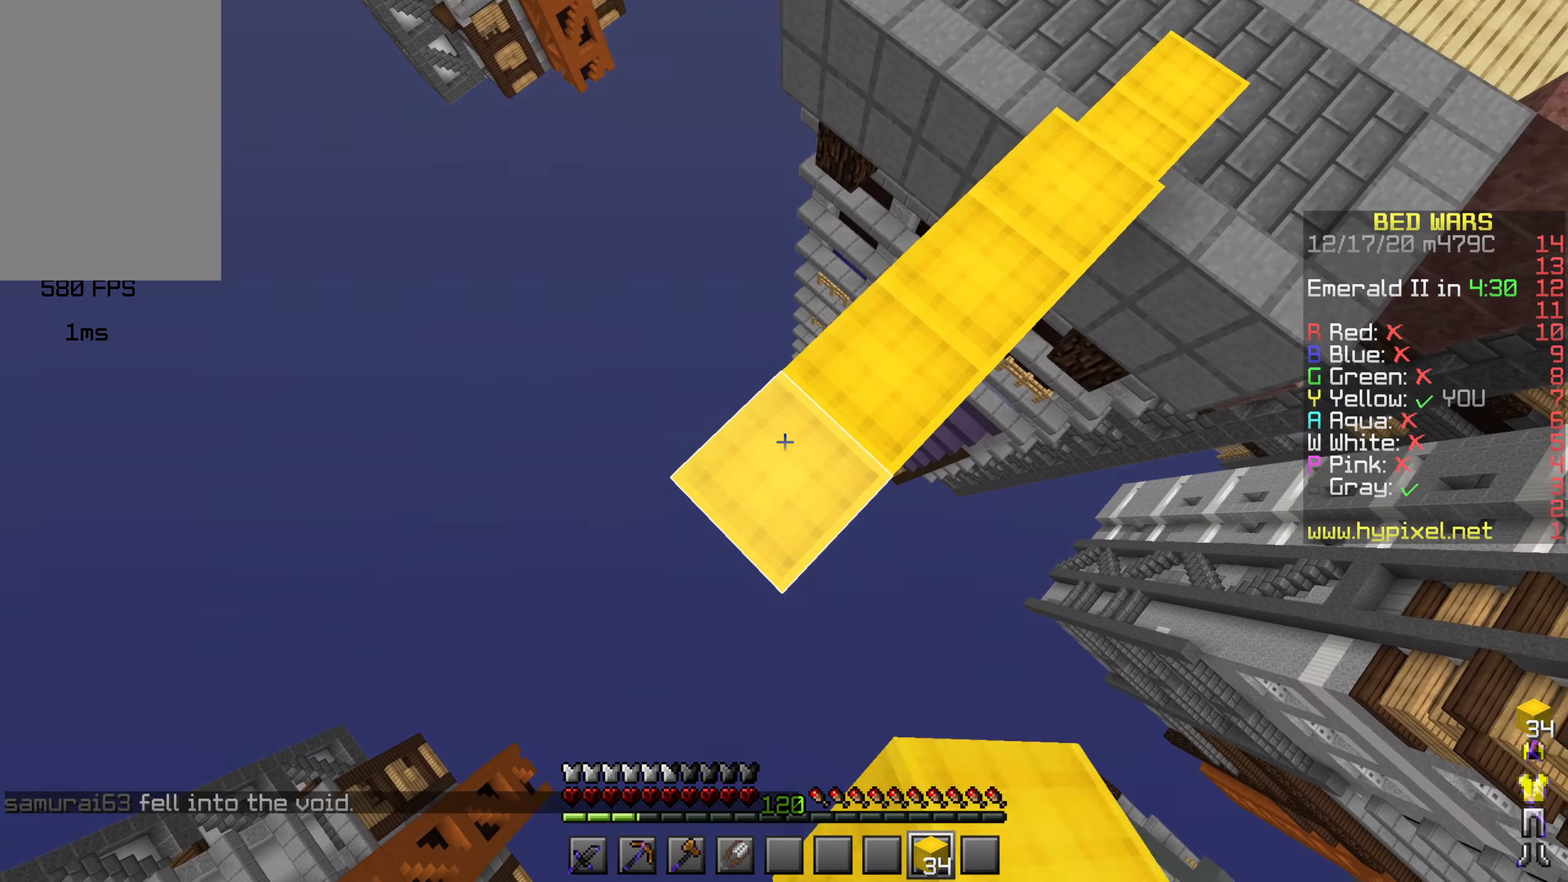
{"keys": ["a", "s", "shift"], "mouse": [], "events": [[17, "mouse_right", "up"], [33, "shift", "down"], [67, "mouse_right", "down"], [67, "space", "up"], [184, "mouse_right", "up"], [350, "mouse_right", "down"], [467, "mouse_right", "up"]]}
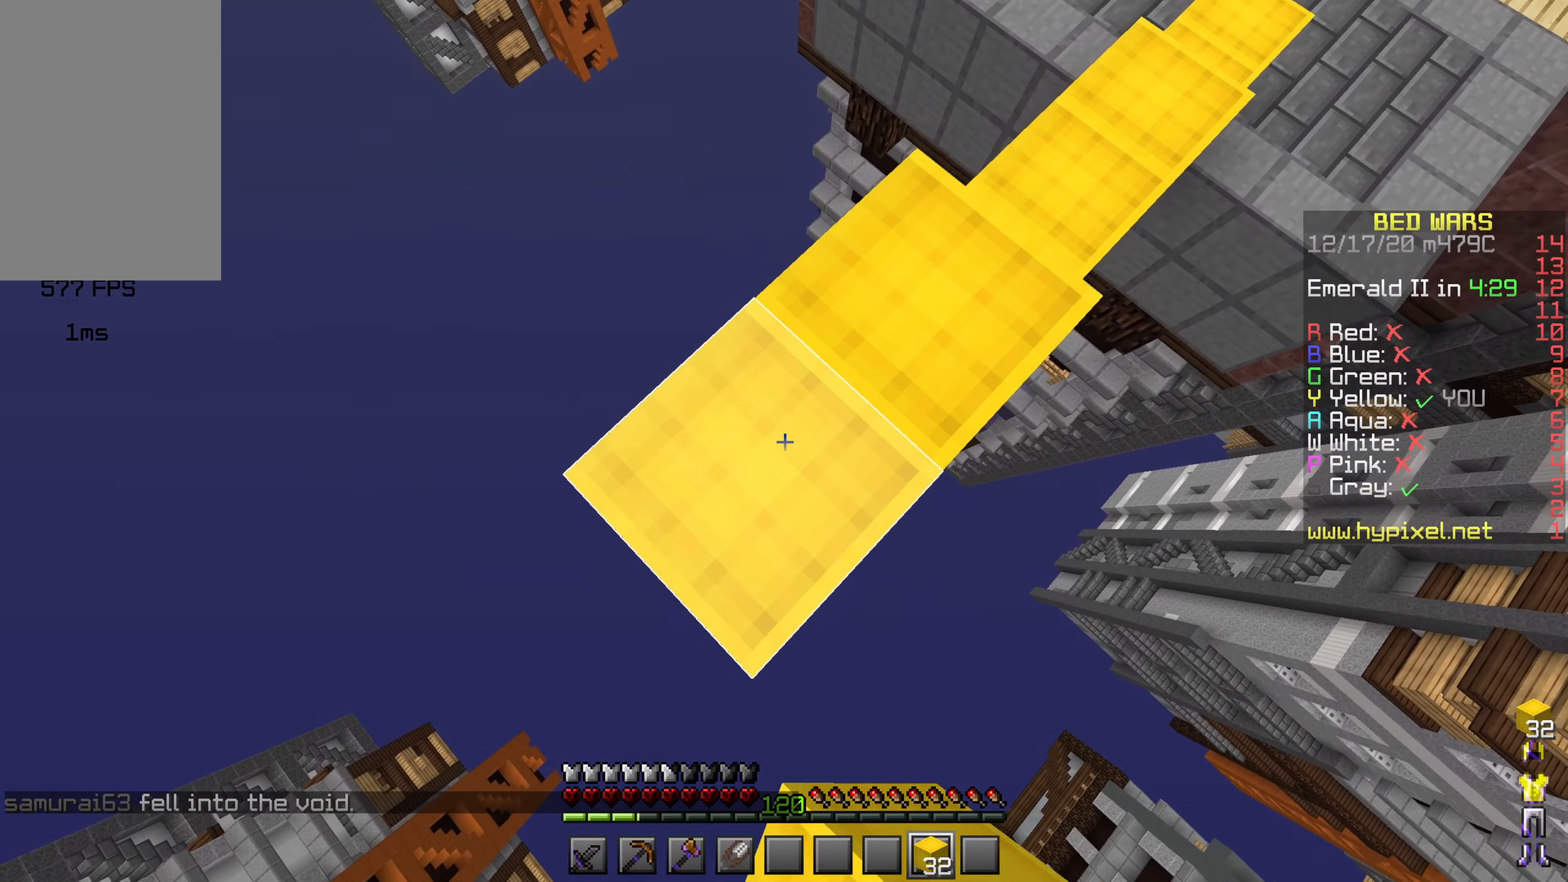
{"keys": ["a", "s"], "mouse": ["right"], "events": [[384, "mouse_right", "down"], [484, "shift", "up"]]}
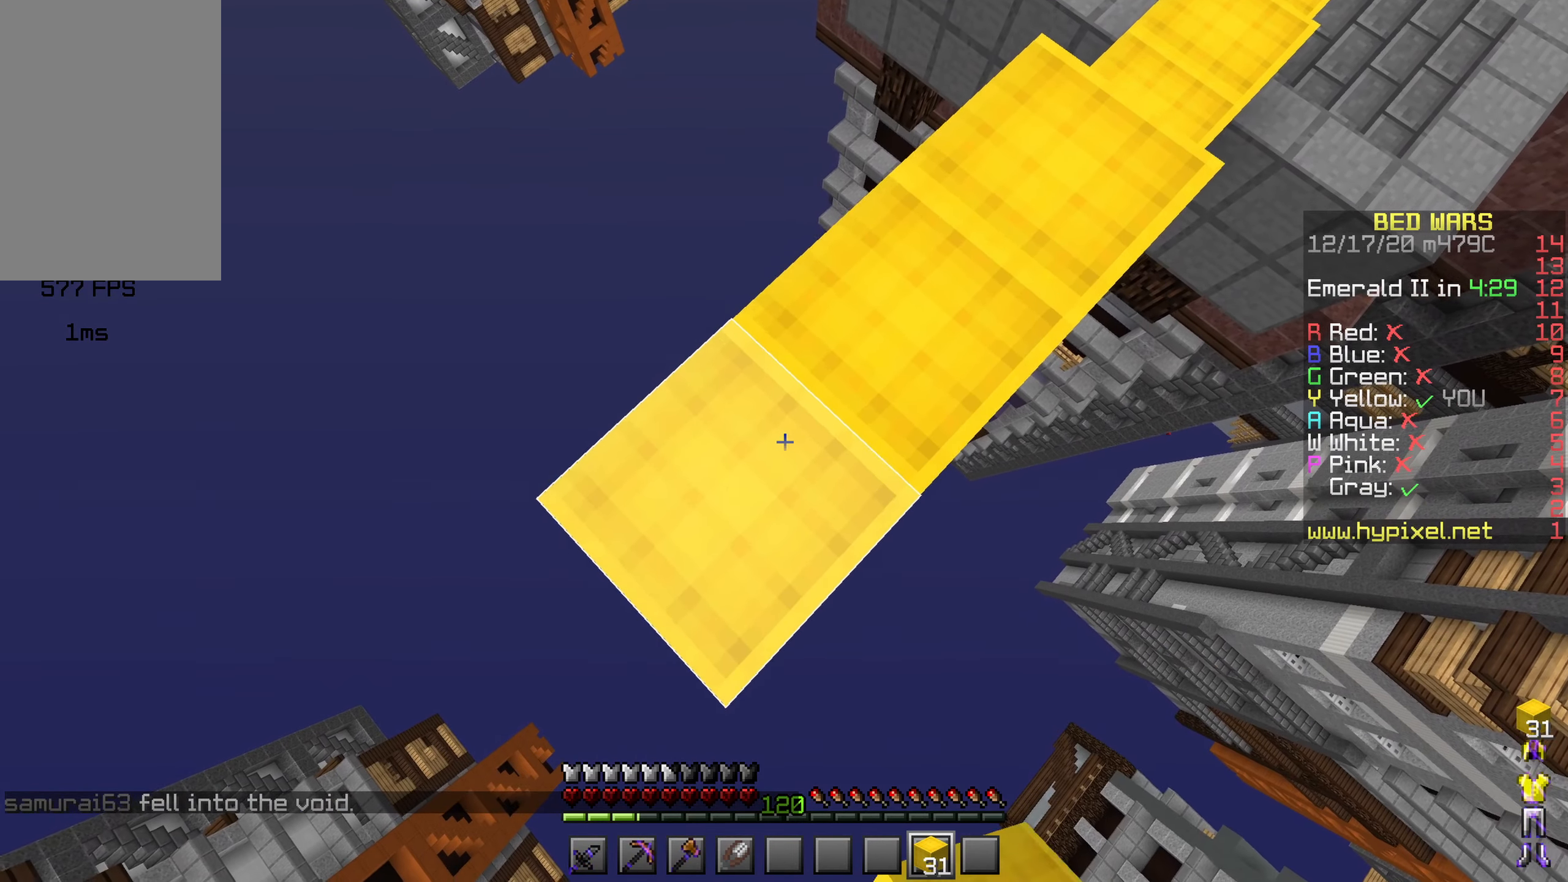
{"keys": ["a", "s"], "mouse": [], "events": [[34, "mouse_right", "up"], [134, "shift", "down"], [284, "mouse_right", "down"], [384, "shift", "up"], [450, "mouse_right", "up"]]}
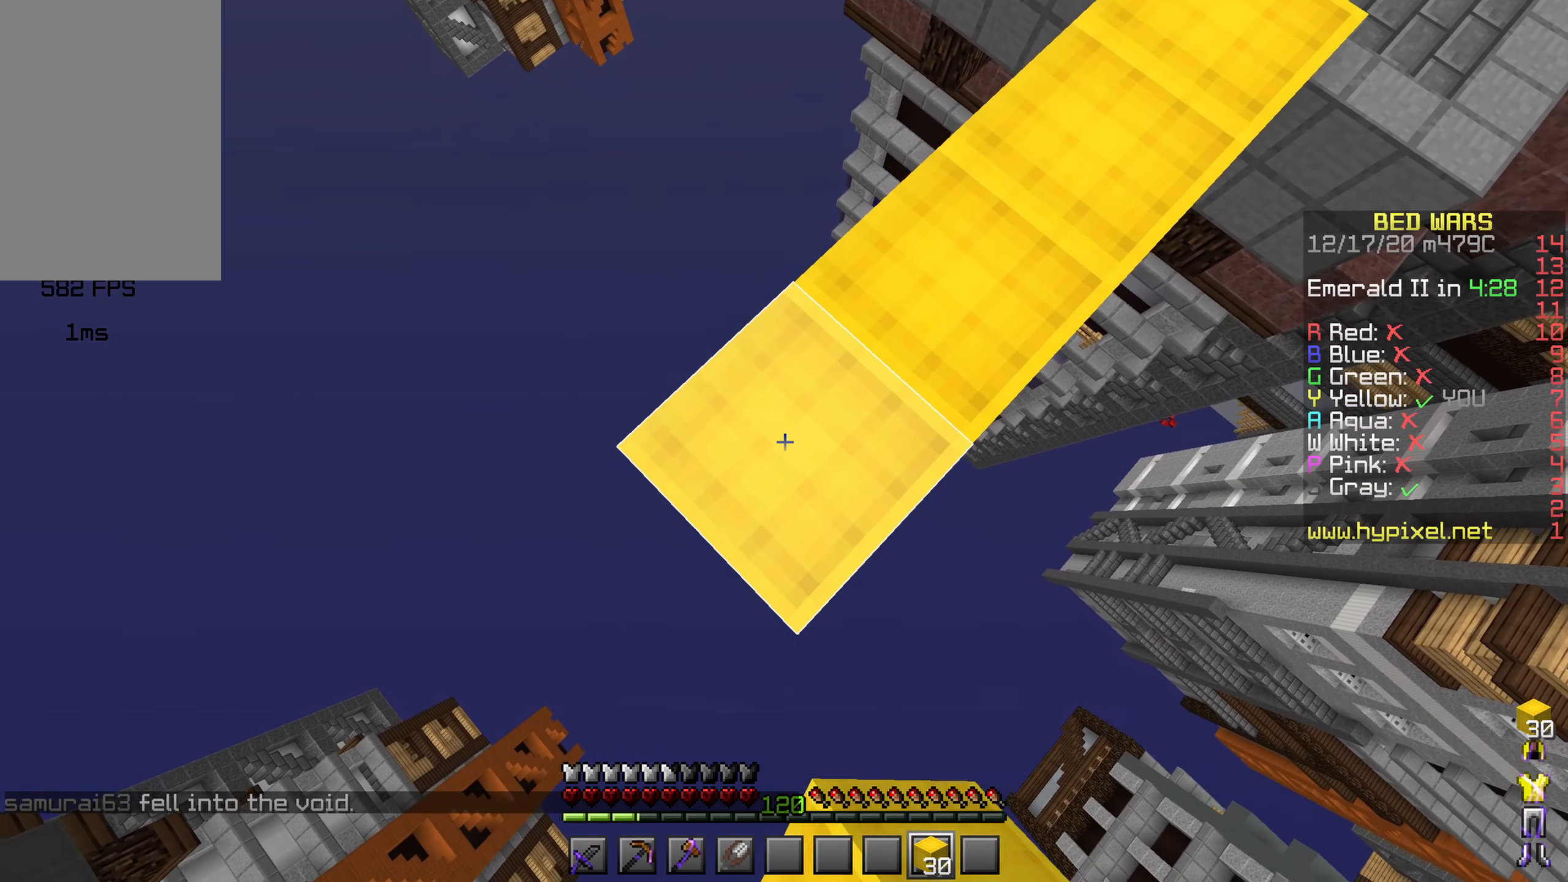
{"keys": ["a", "s", "shift"], "mouse": ["right"], "events": [[17, "shift", "down"], [200, "space", "down"], [217, "mouse_right", "down"], [300, "mouse_right", "up"], [317, "shift", "up"], [384, "mouse_right", "down"], [434, "shift", "down"], [450, "mouse_right", "up"], [467, "space", "up"], [500, "mouse_right", "down"]]}
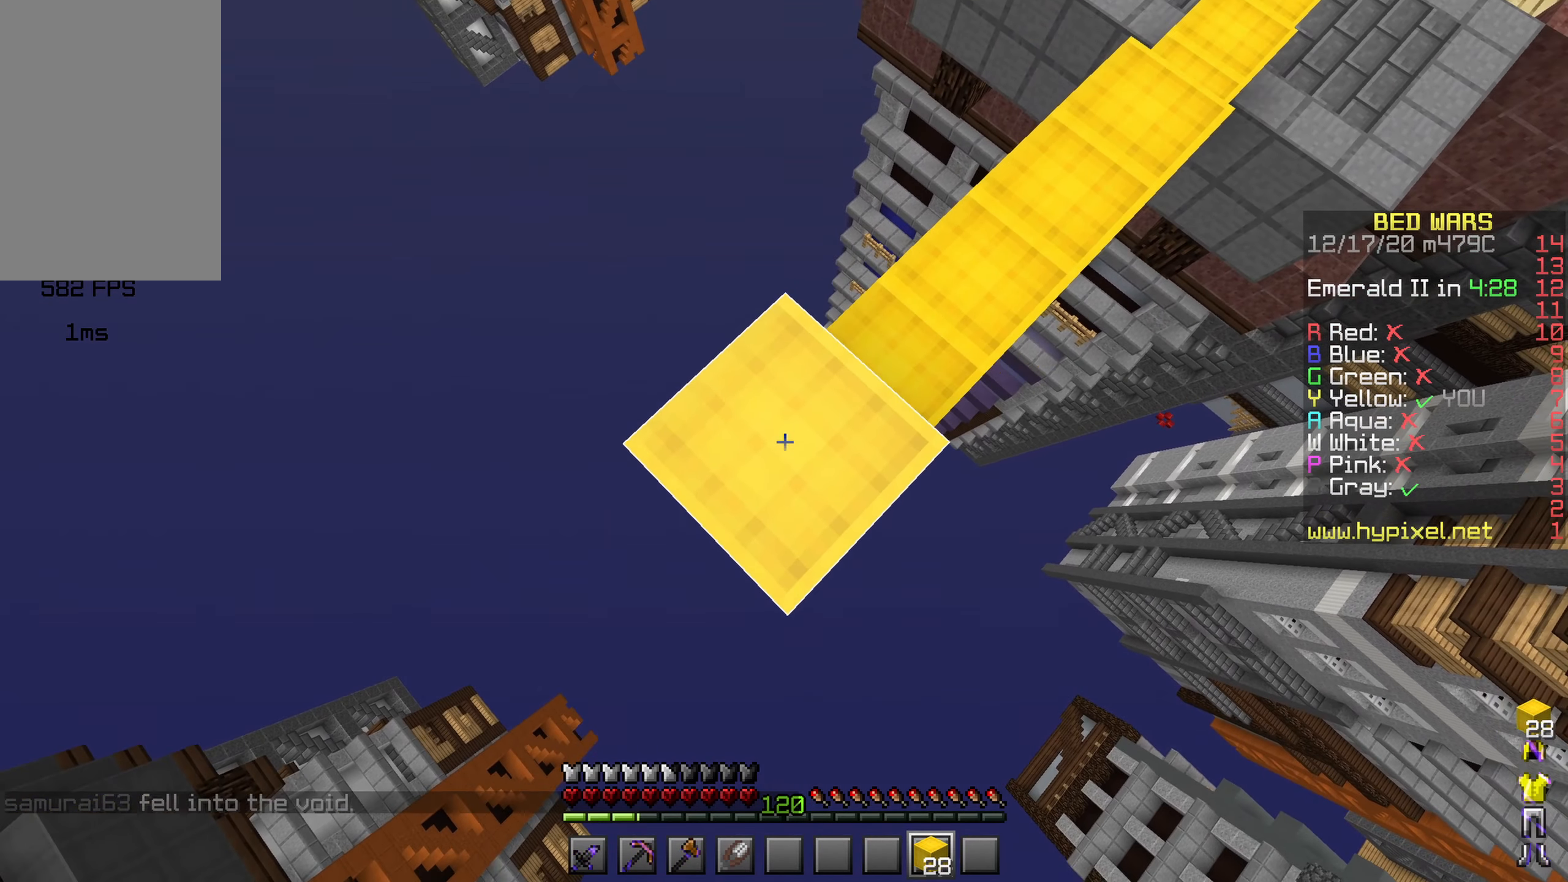
{"keys": ["a", "s"], "mouse": [], "events": [[134, "mouse_right", "up"], [300, "mouse_right", "down"], [334, "shift", "up"], [467, "mouse_right", "up"]]}
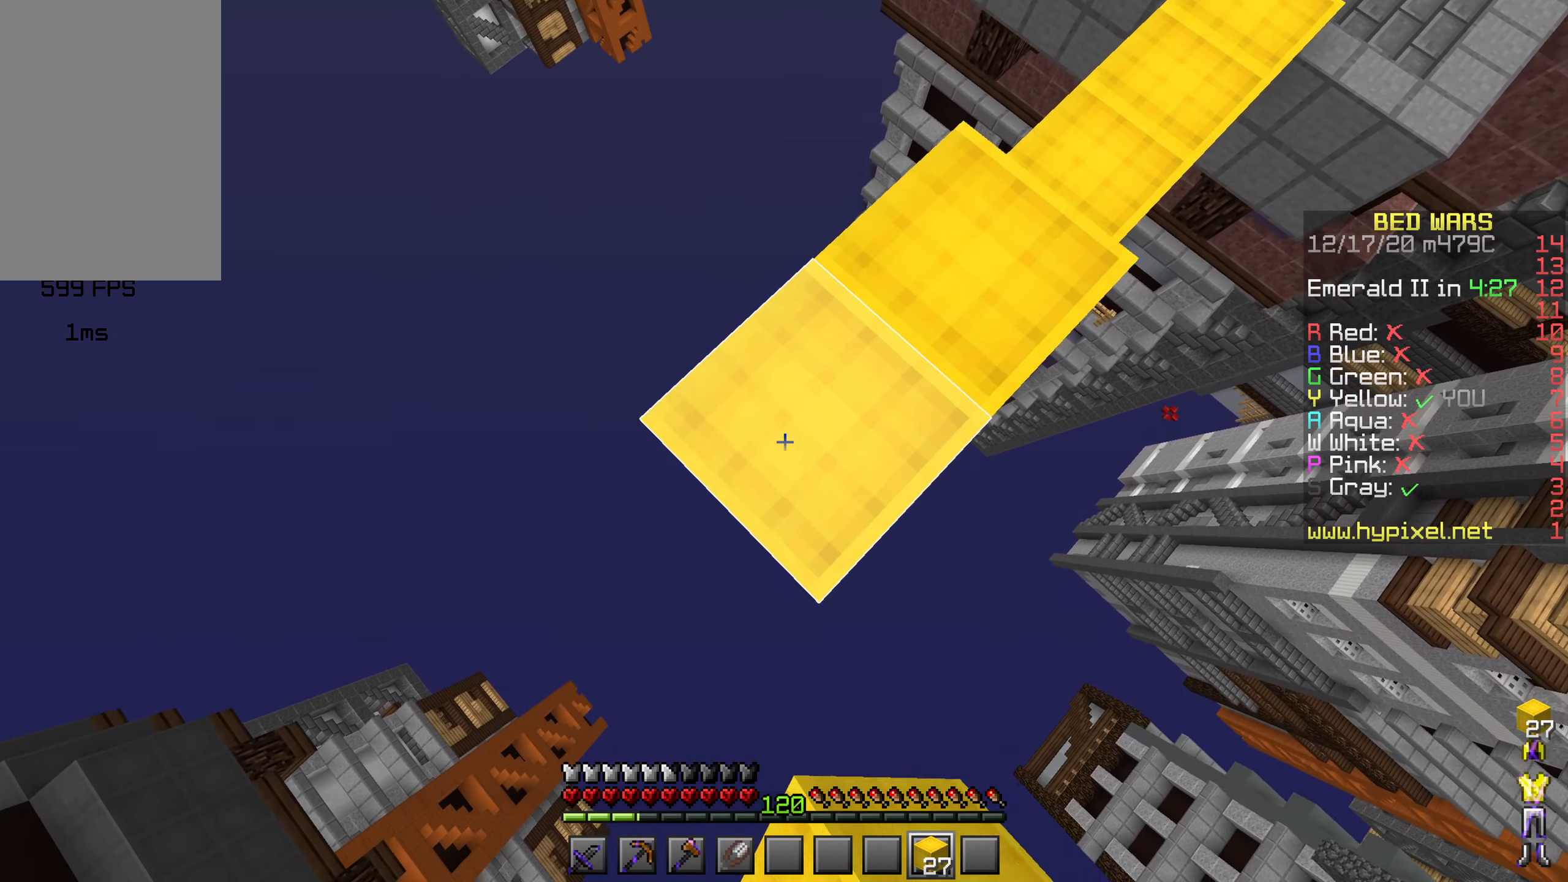
{"keys": ["a", "s", "shift"], "mouse": [], "events": [[17, "shift", "down"], [167, "mouse_right", "down"], [234, "shift", "up"], [300, "mouse_right", "up"], [417, "shift", "down"]]}
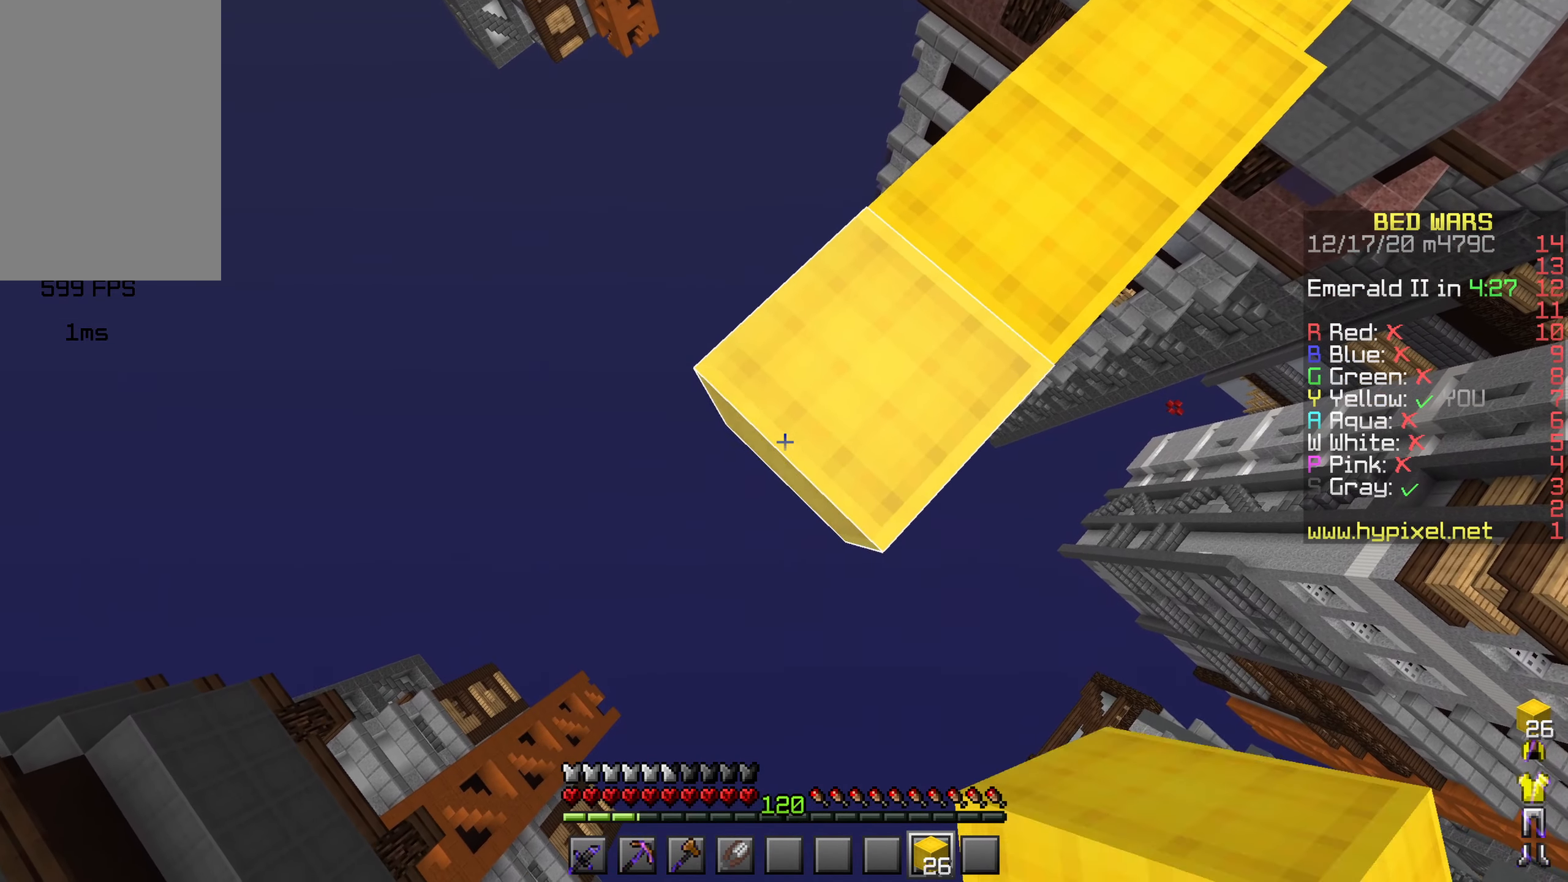
{"keys": ["a", "s", "shift"], "mouse": ["right"], "events": [[34, "mouse_right", "down"], [117, "shift", "up"], [200, "mouse_right", "up"], [317, "shift", "down"], [434, "mouse_right", "down"]]}